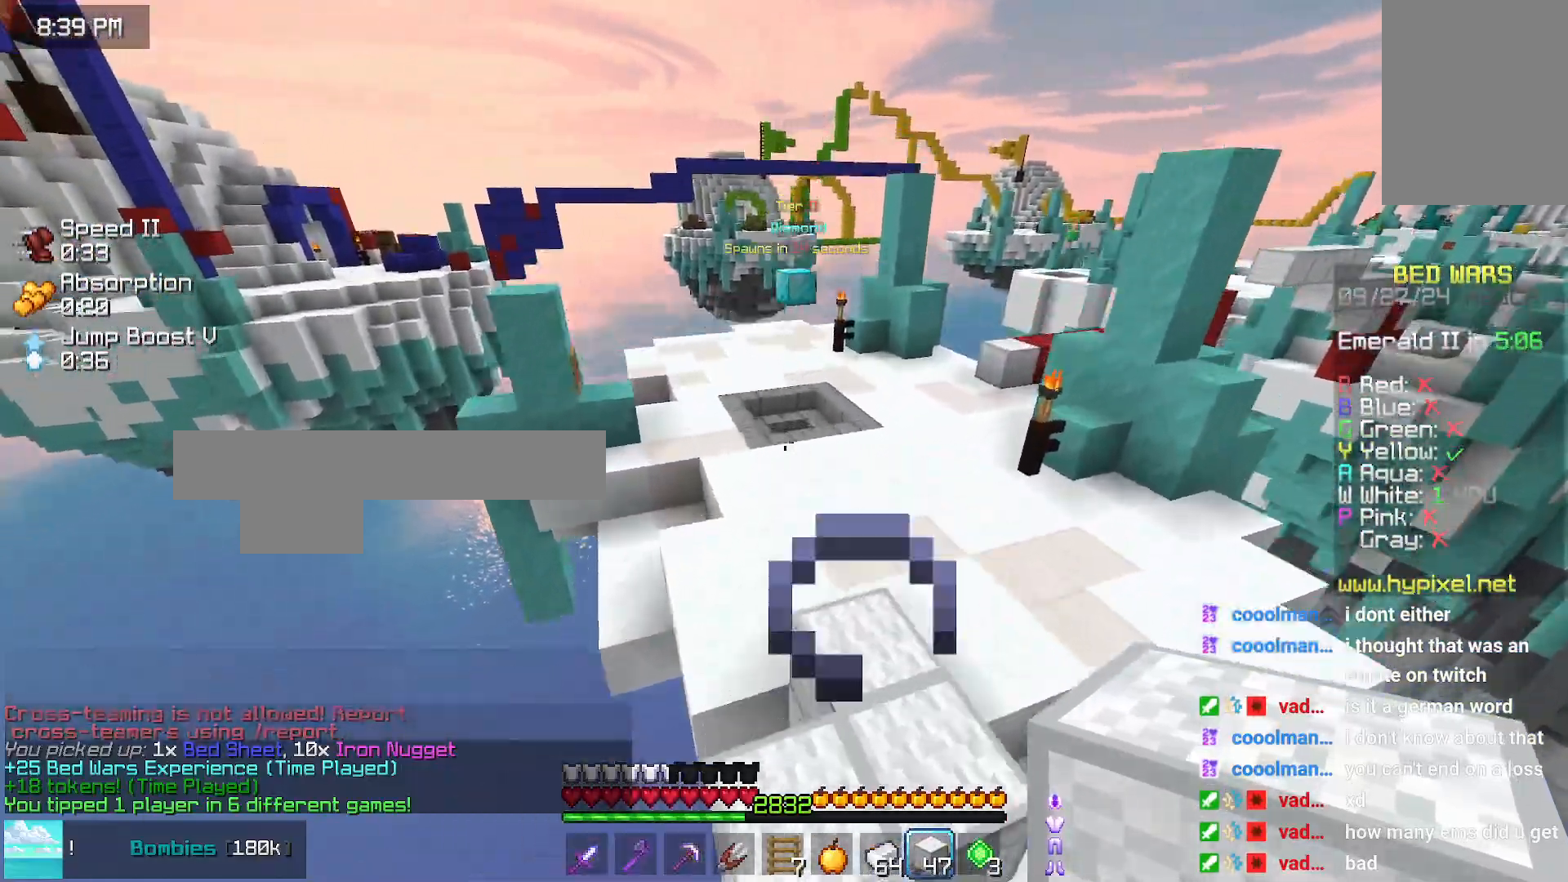
Gameplay with keyboard and mouse; each line is a JSON object with the keys and mouse buttons held at the frame after it. "events" lists presses ("down") and releases ("up") of "down", "left", "right", "space", "up", "mouse_left" and "mouse_right" between this image and that frame as [ms after this image, input, new state], when the widget could be followed in between. "mouse_left", "mouse_right" = the "left", "right" buttons of the "mouse" list. No other keys are recorded. Fast repeated clicks can show as one long hold. Mouse movement is not recorded.
{"keys": ["up"], "mouse": [], "events": [[366, "space", "up"]]}
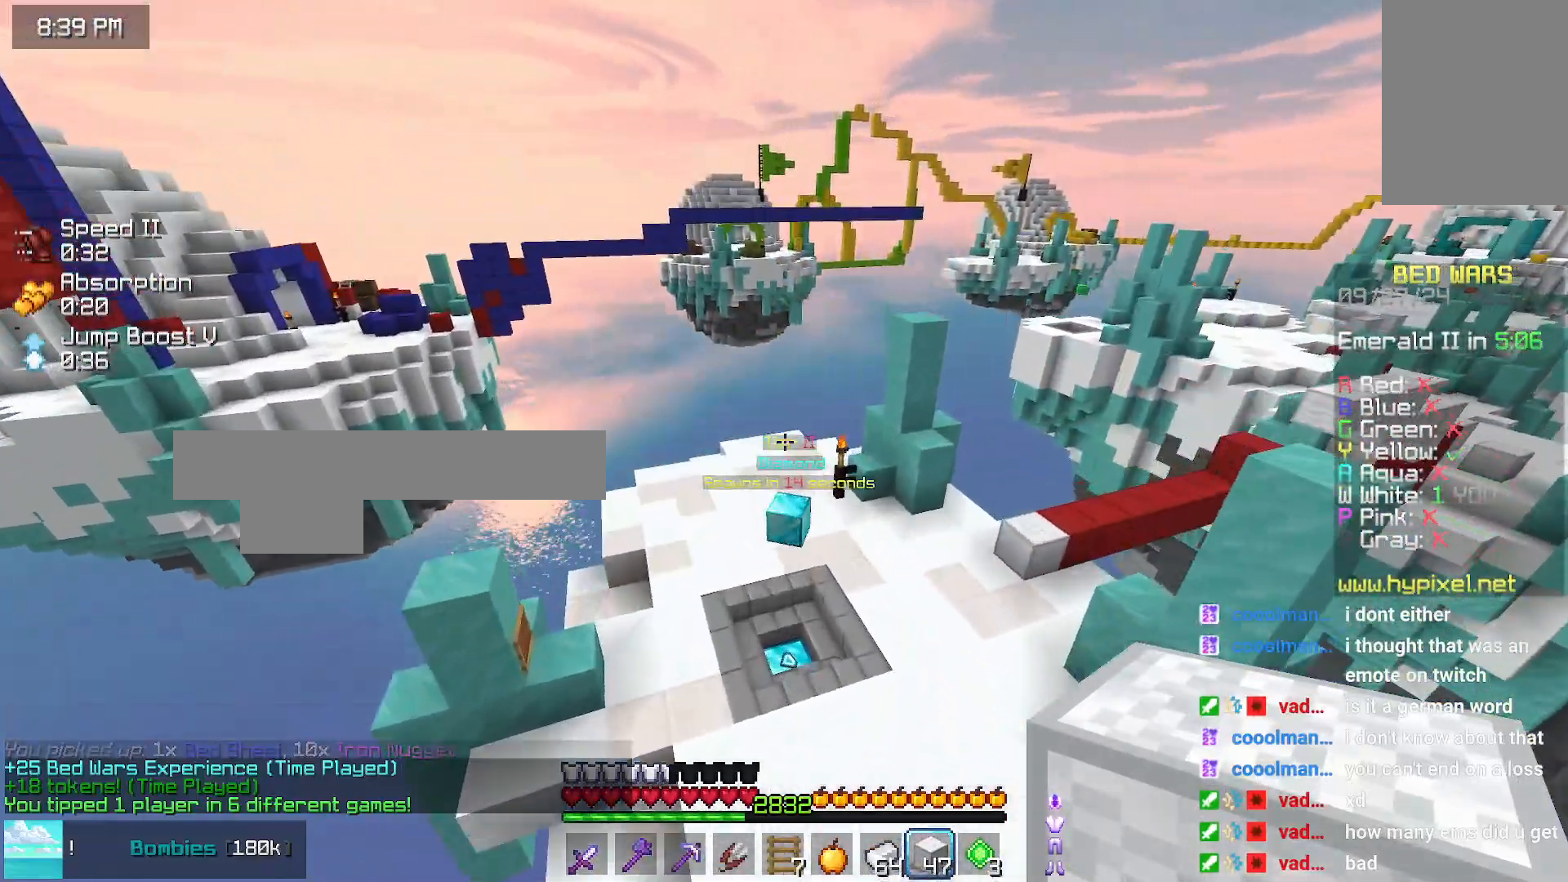
{"keys": ["up"], "mouse": [], "events": []}
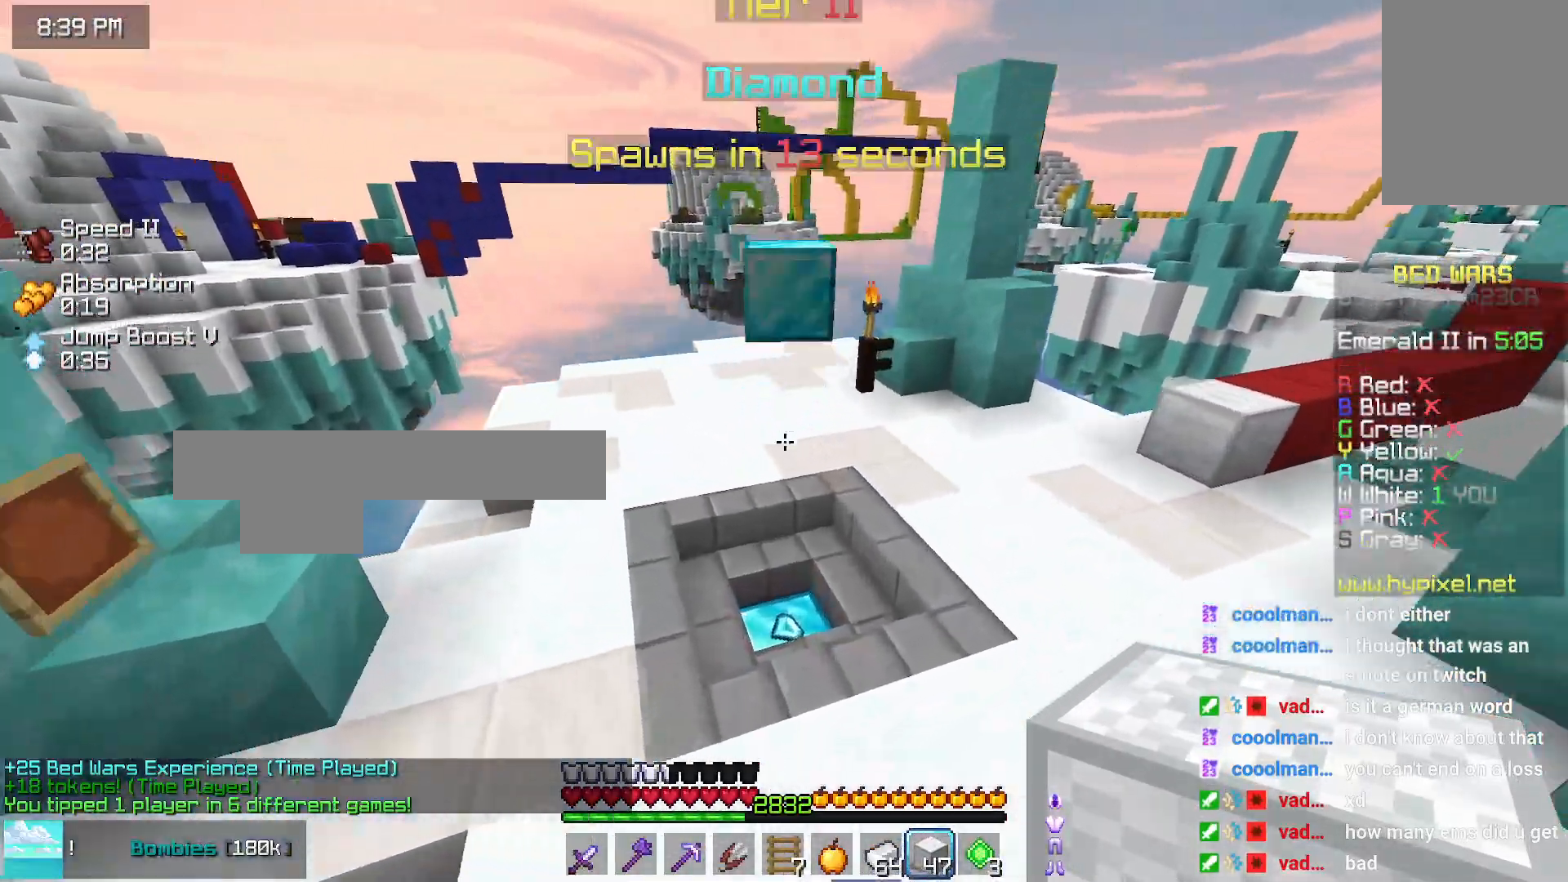
{"keys": ["up"], "mouse": [], "events": []}
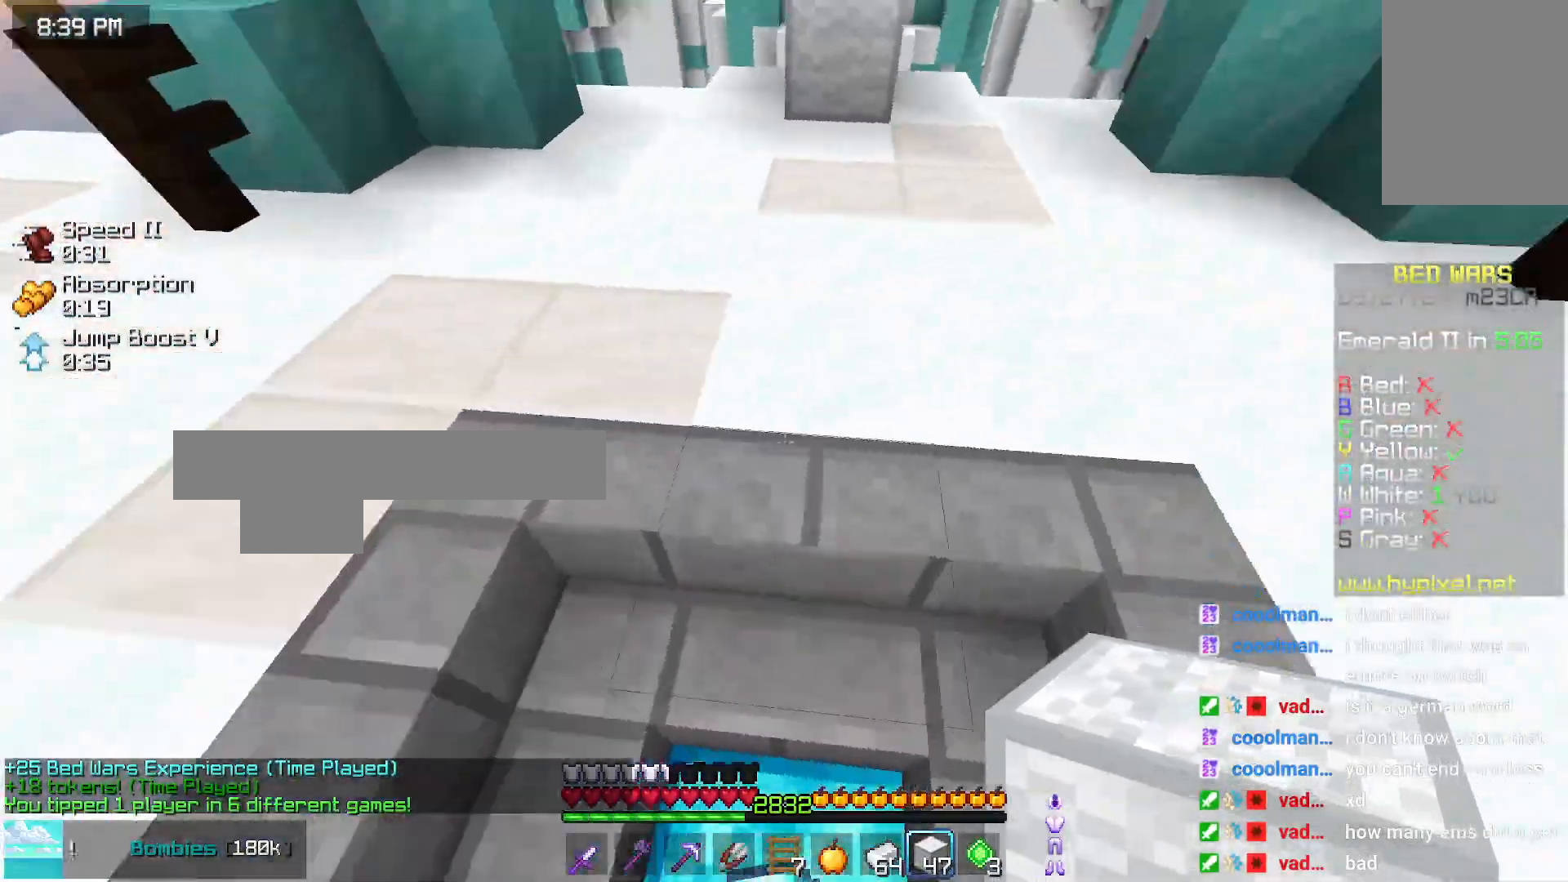
{"keys": ["space", "up"], "mouse": [], "events": [[400, "space", "down"]]}
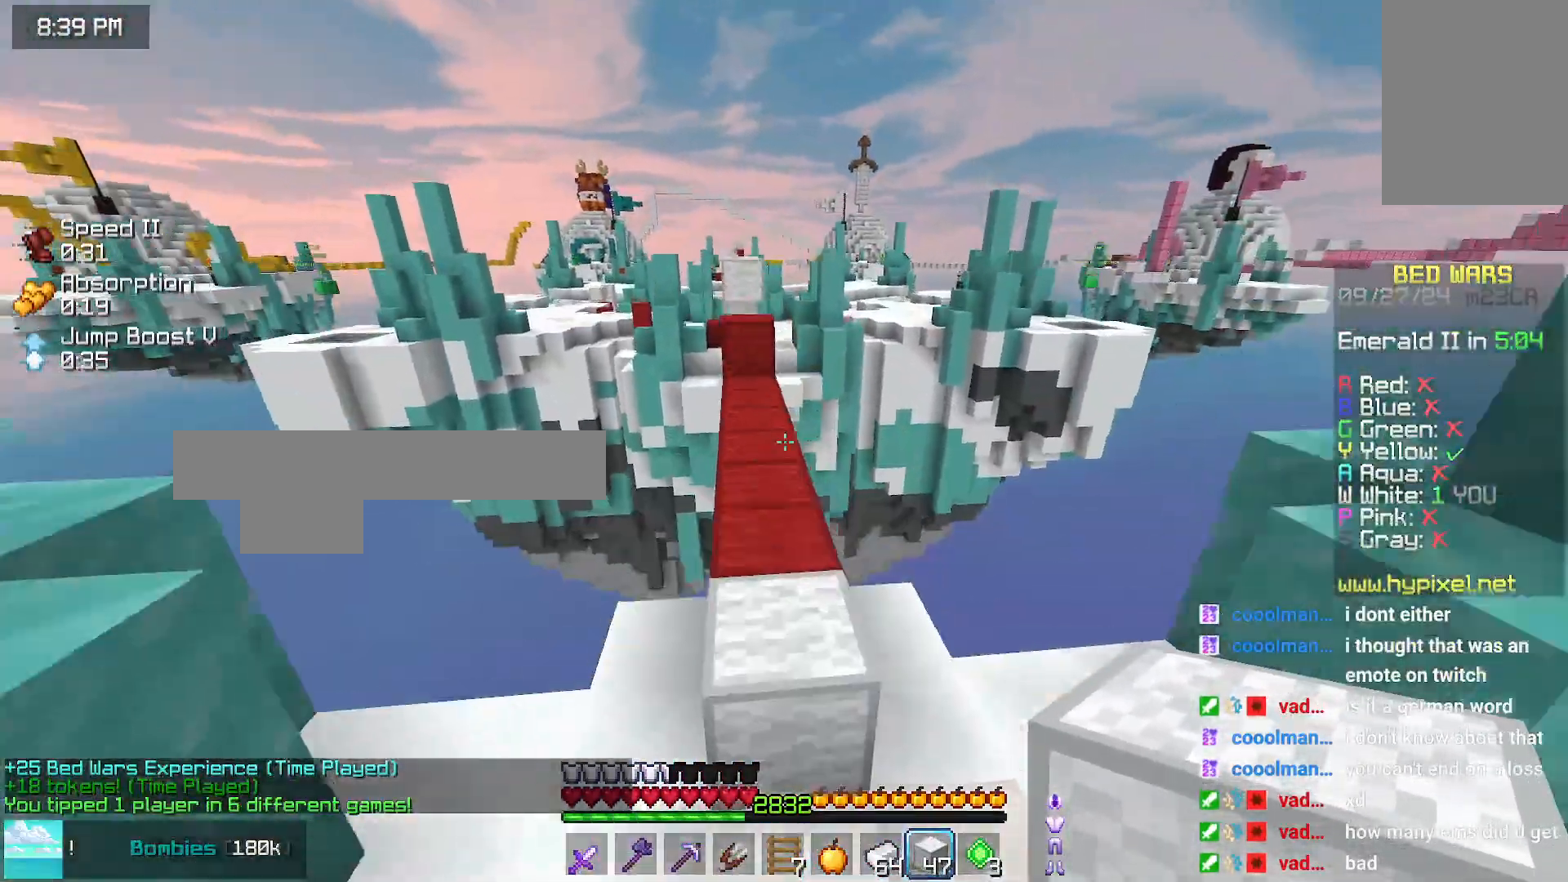
{"keys": ["up"], "mouse": [], "events": [[366, "left", "down"], [366, "space", "up"], [433, "left", "up"]]}
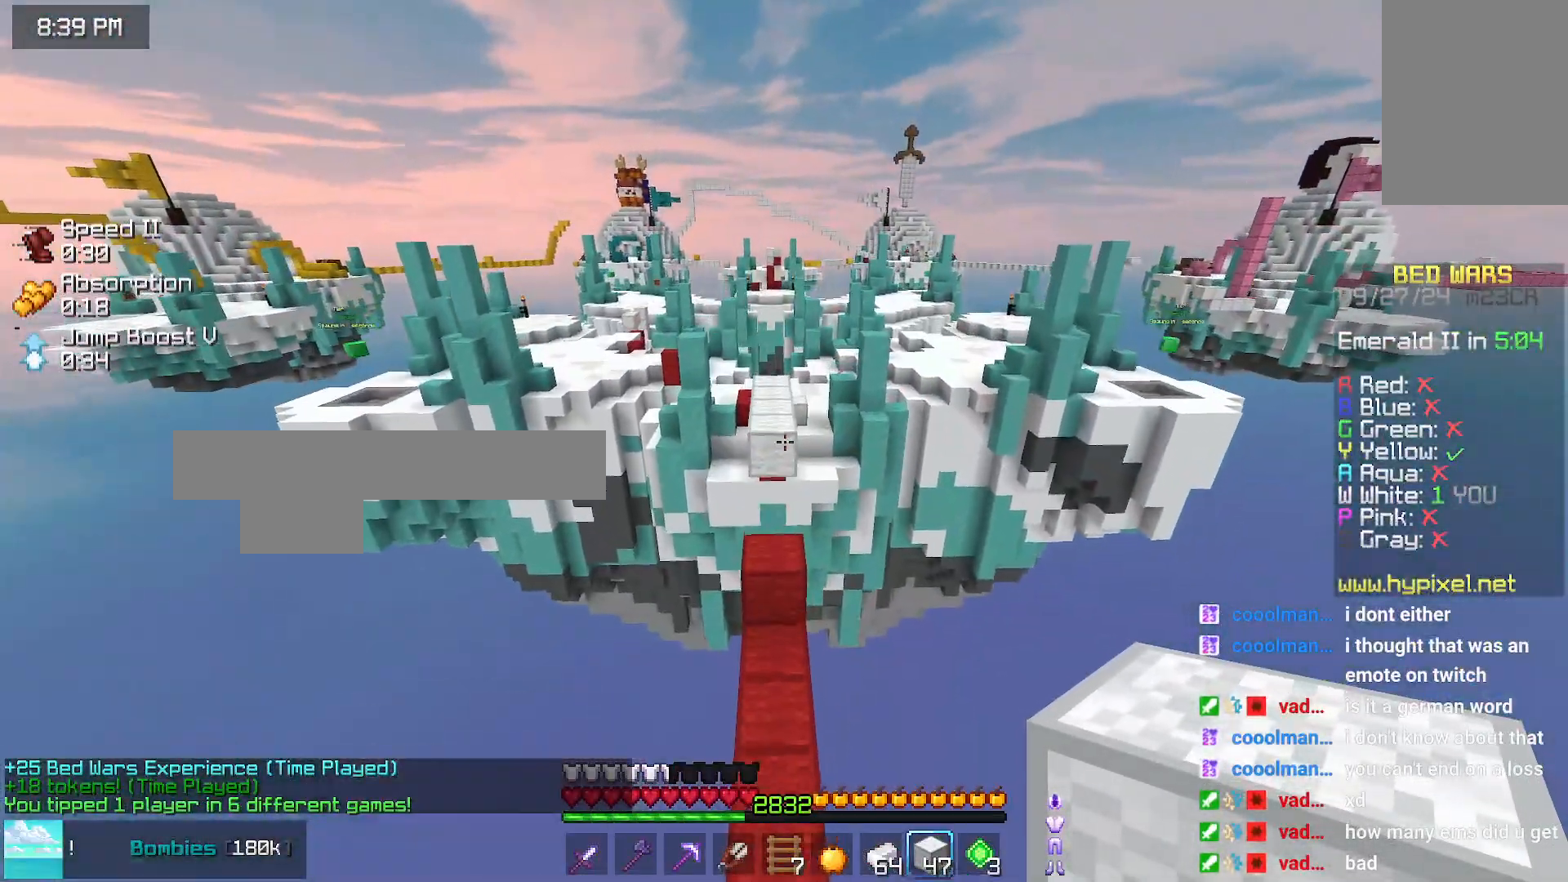
{"keys": ["up"], "mouse": [], "events": []}
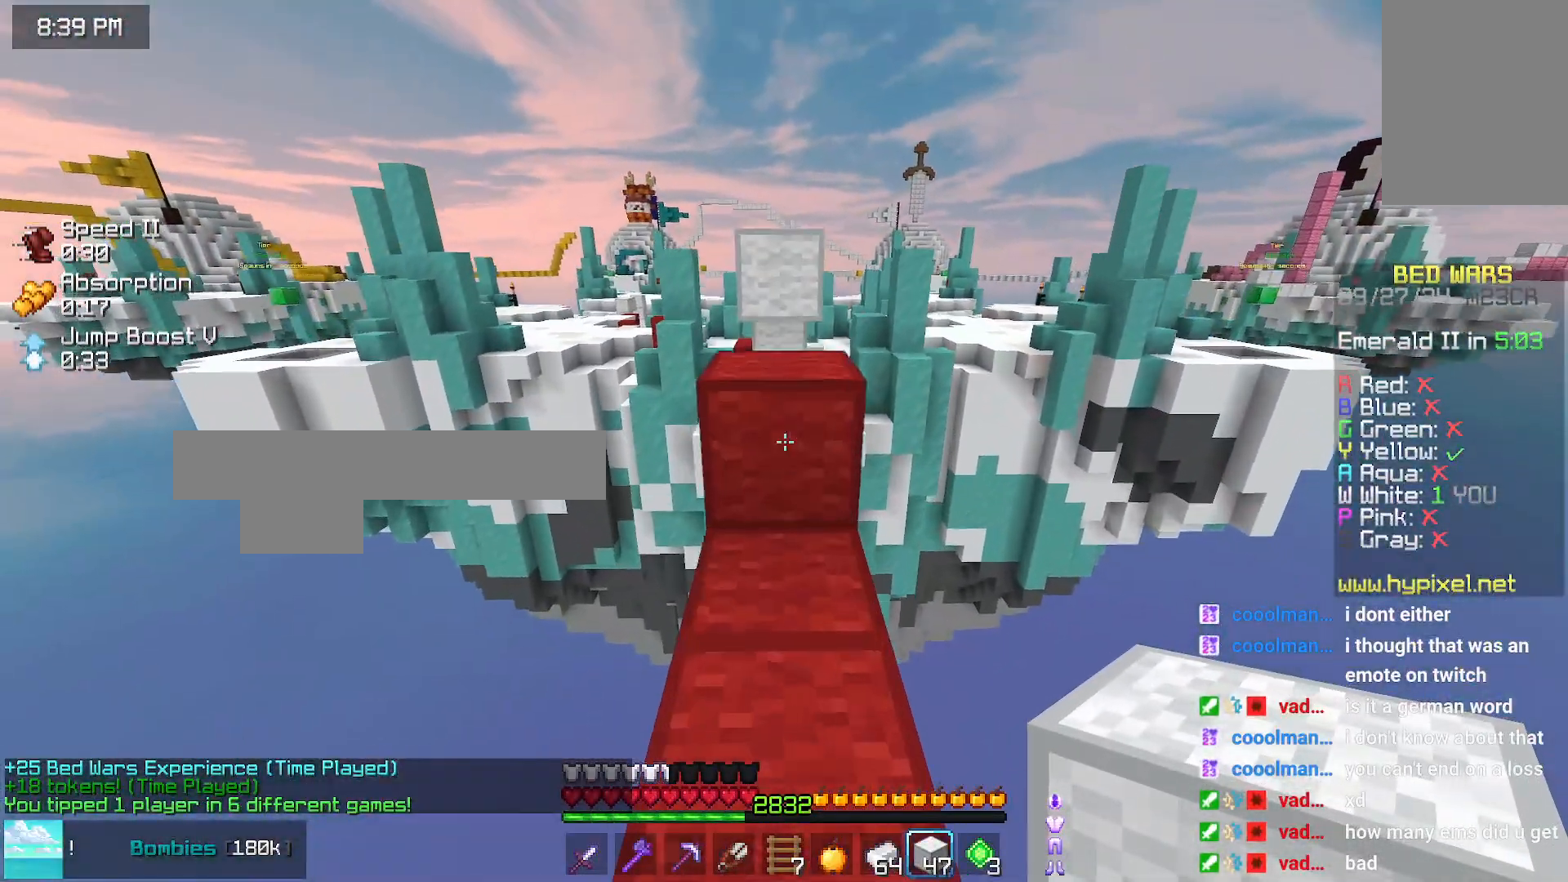
{"keys": ["up"], "mouse": [], "events": [[116, "space", "down"], [416, "space", "up"]]}
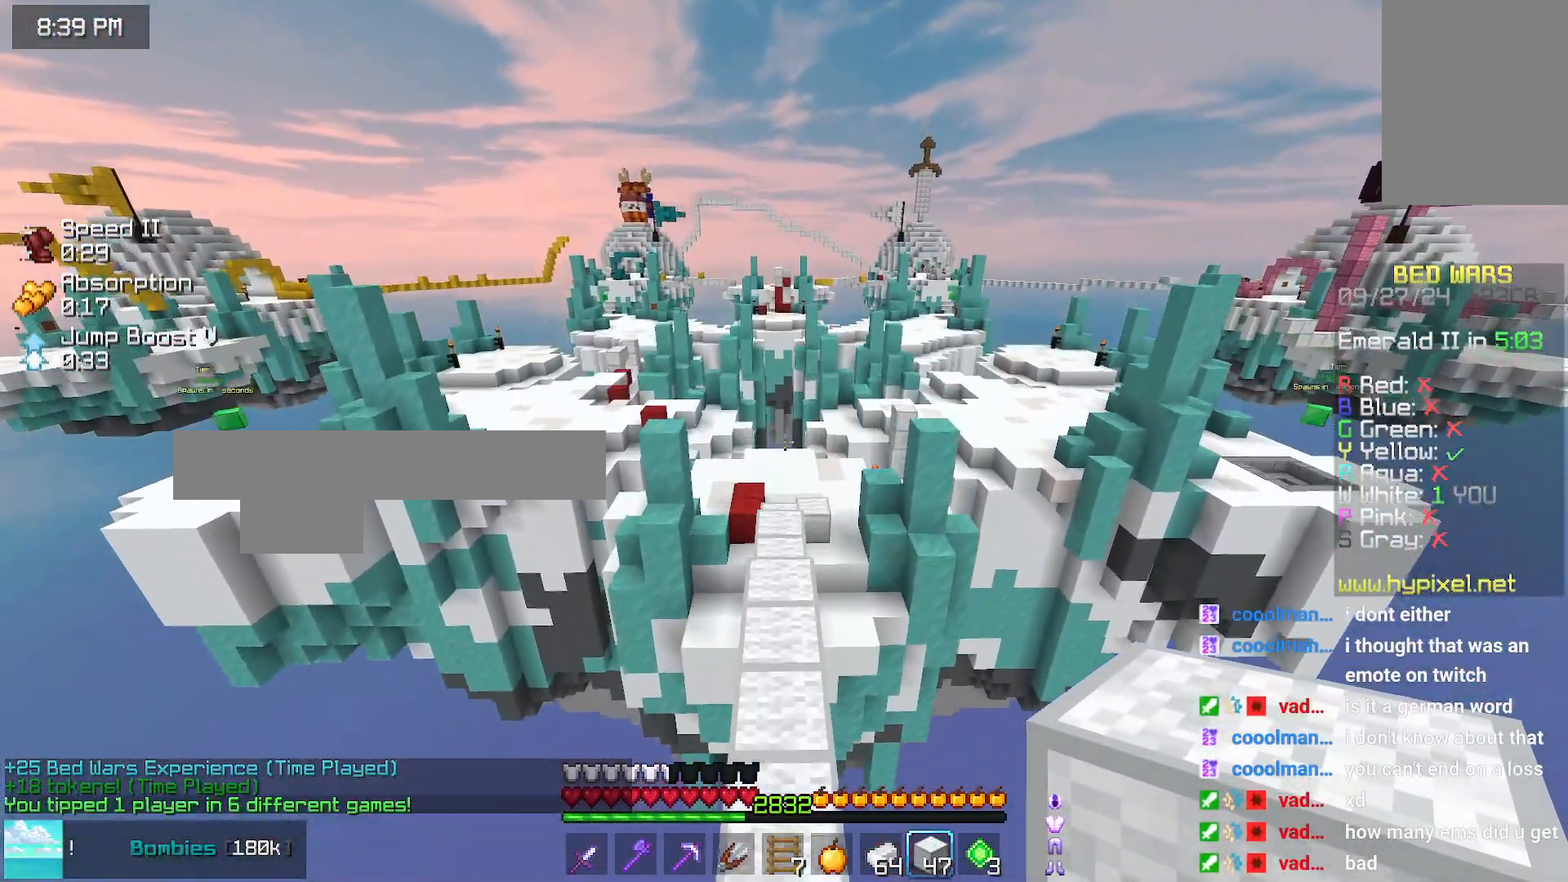
{"keys": ["up"], "mouse": [], "events": []}
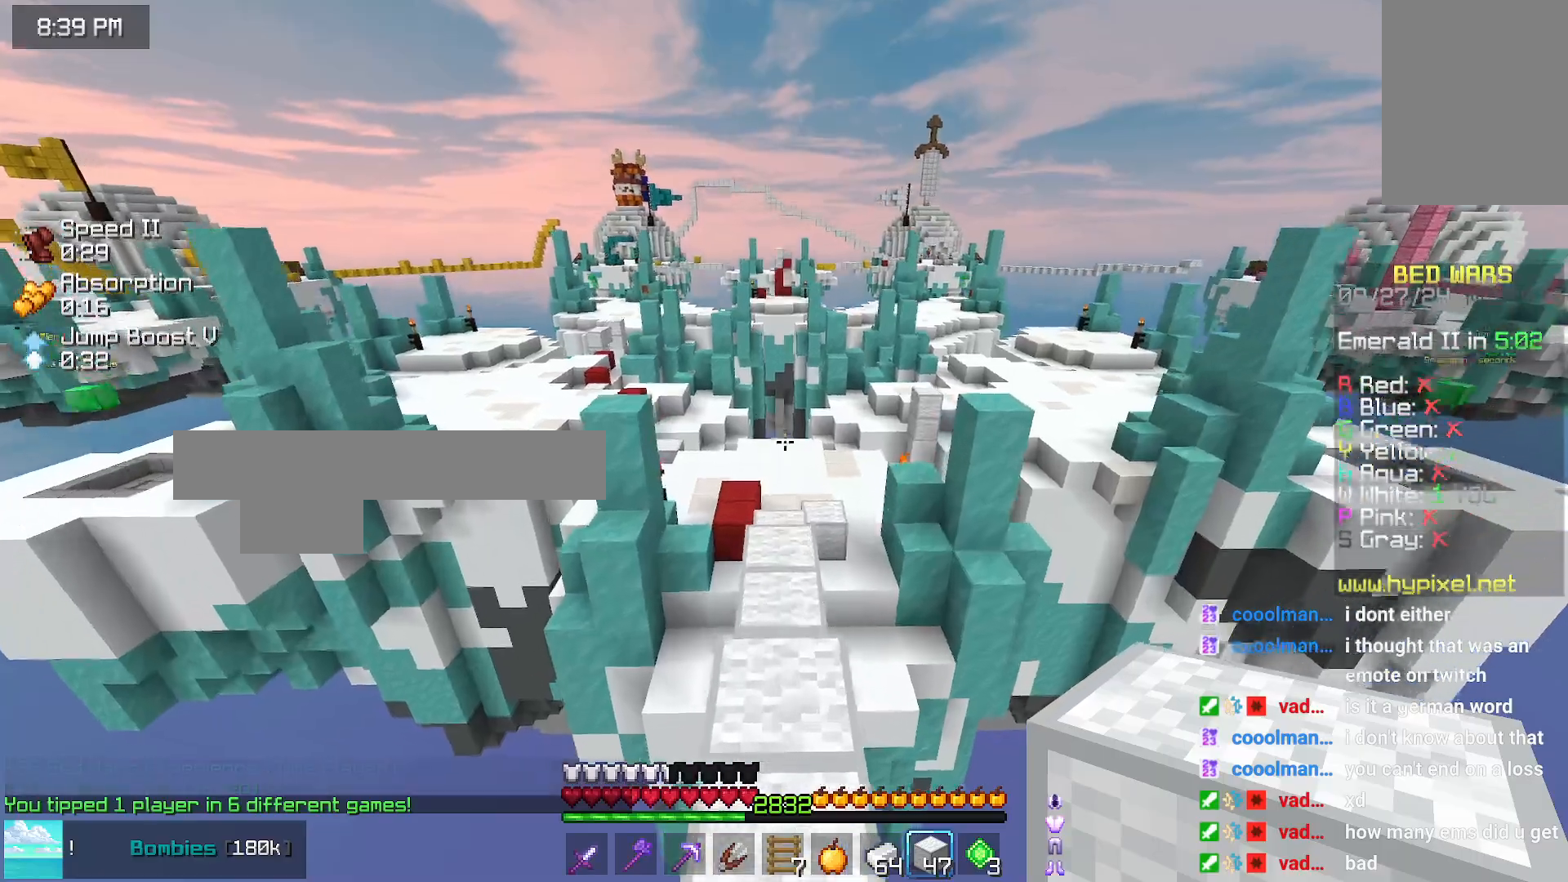
{"keys": ["up"], "mouse": [], "events": []}
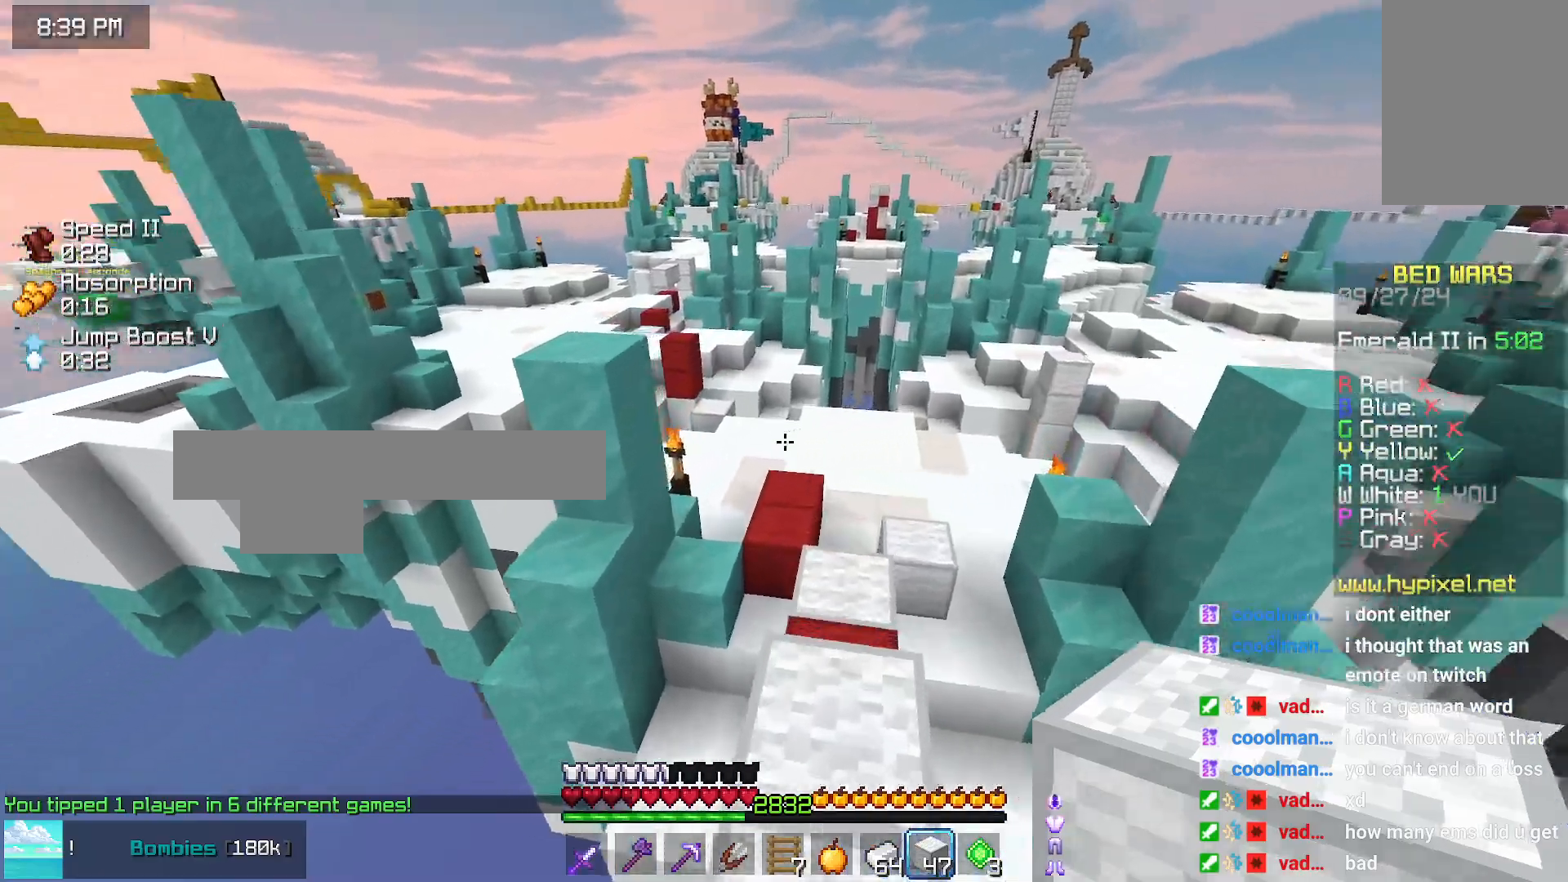
{"keys": ["space", "up"], "mouse": [], "events": [[116, "space", "down"]]}
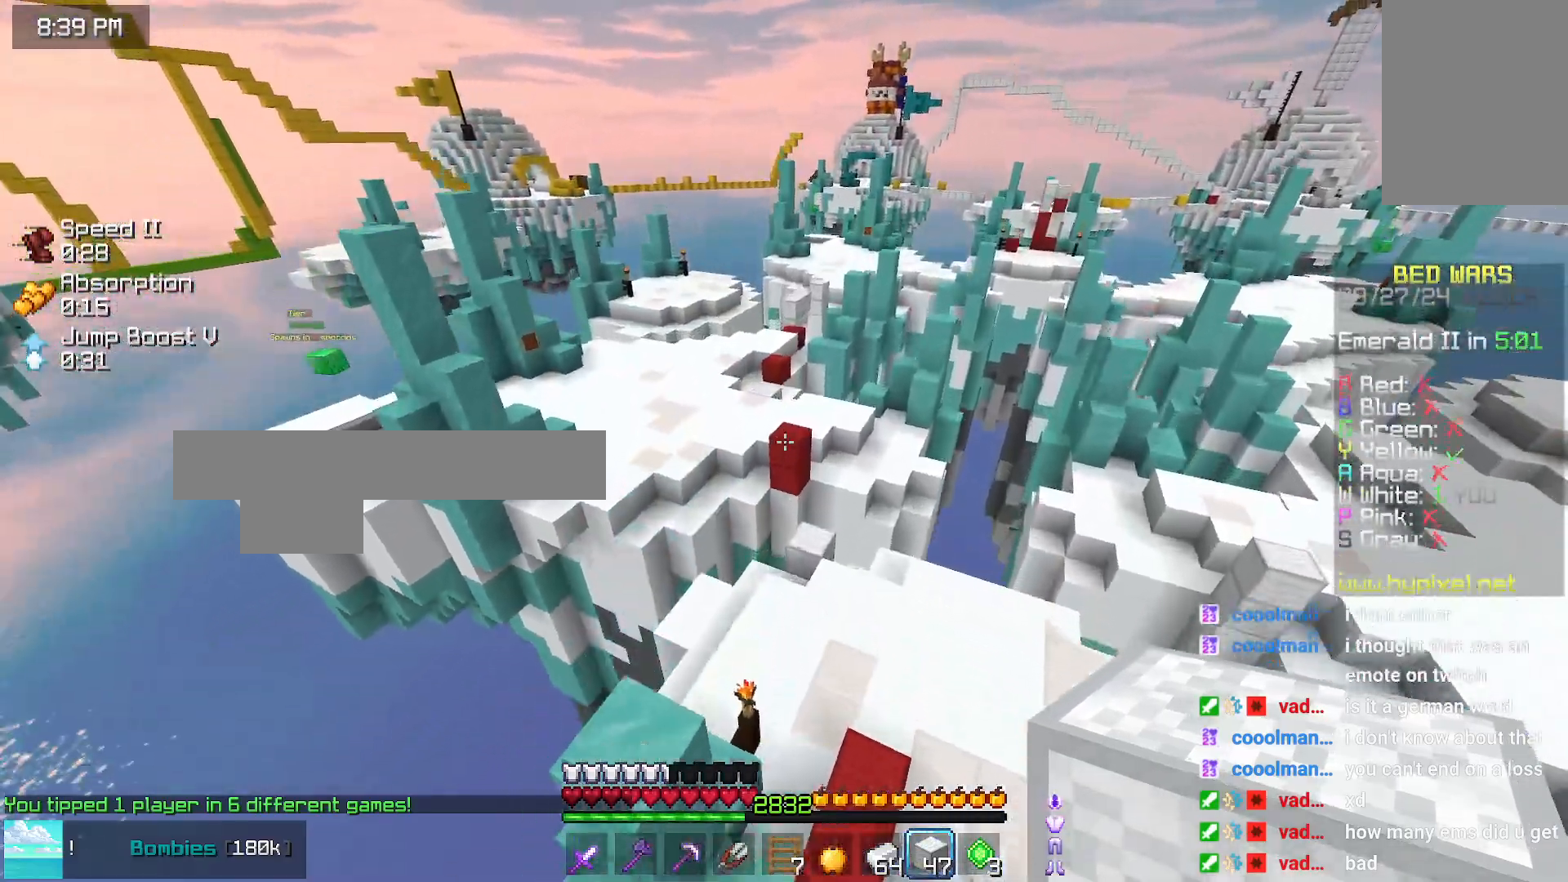
{"keys": ["up"], "mouse": [], "events": [[133, "space", "up"]]}
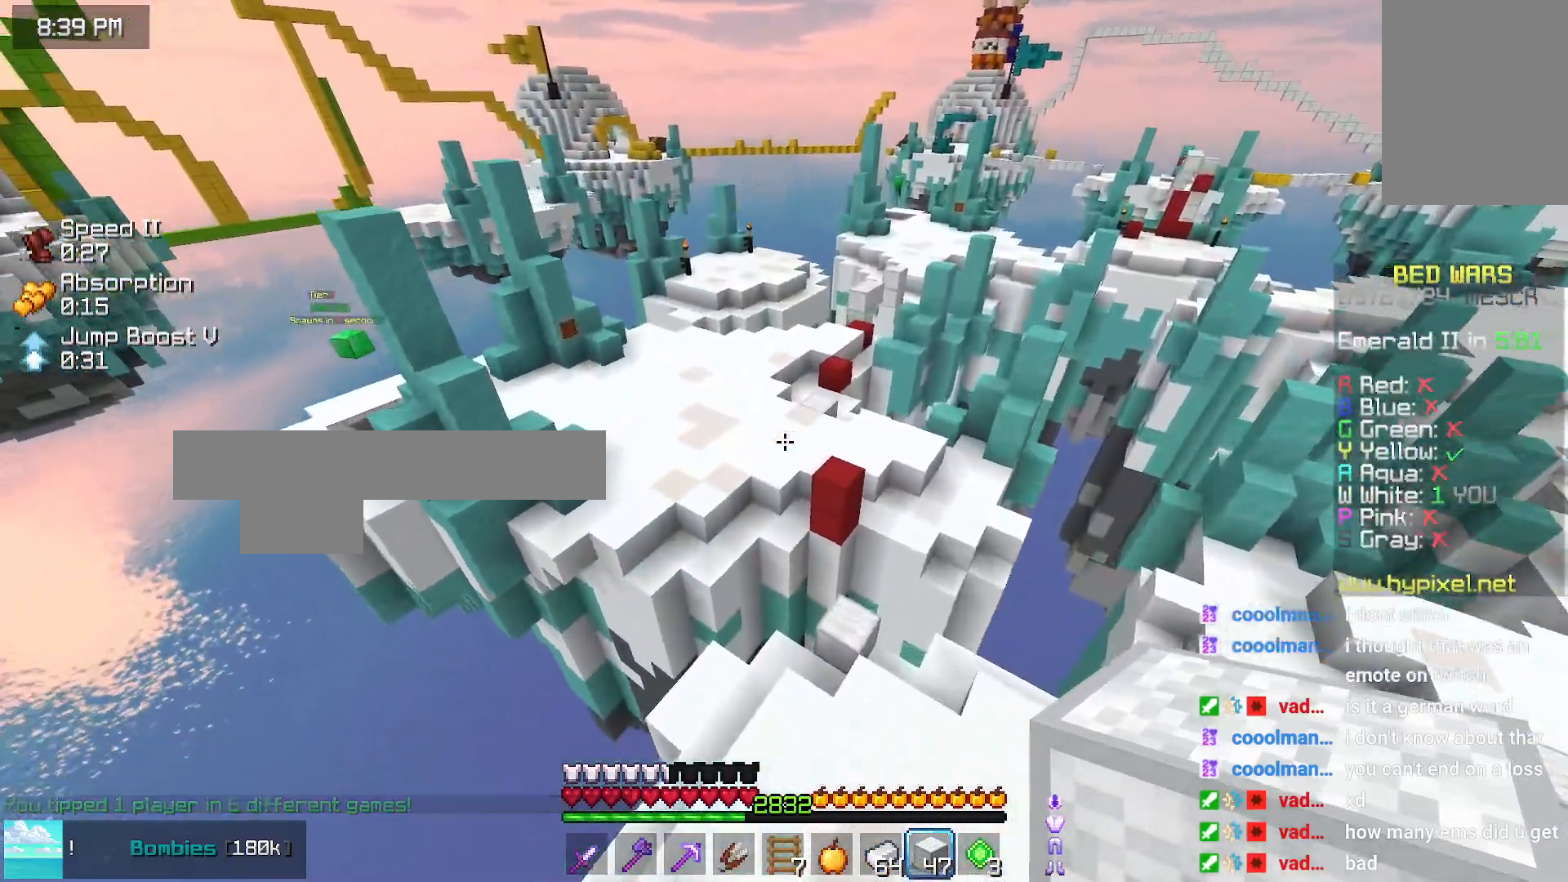
{"keys": ["up"], "mouse": [], "events": []}
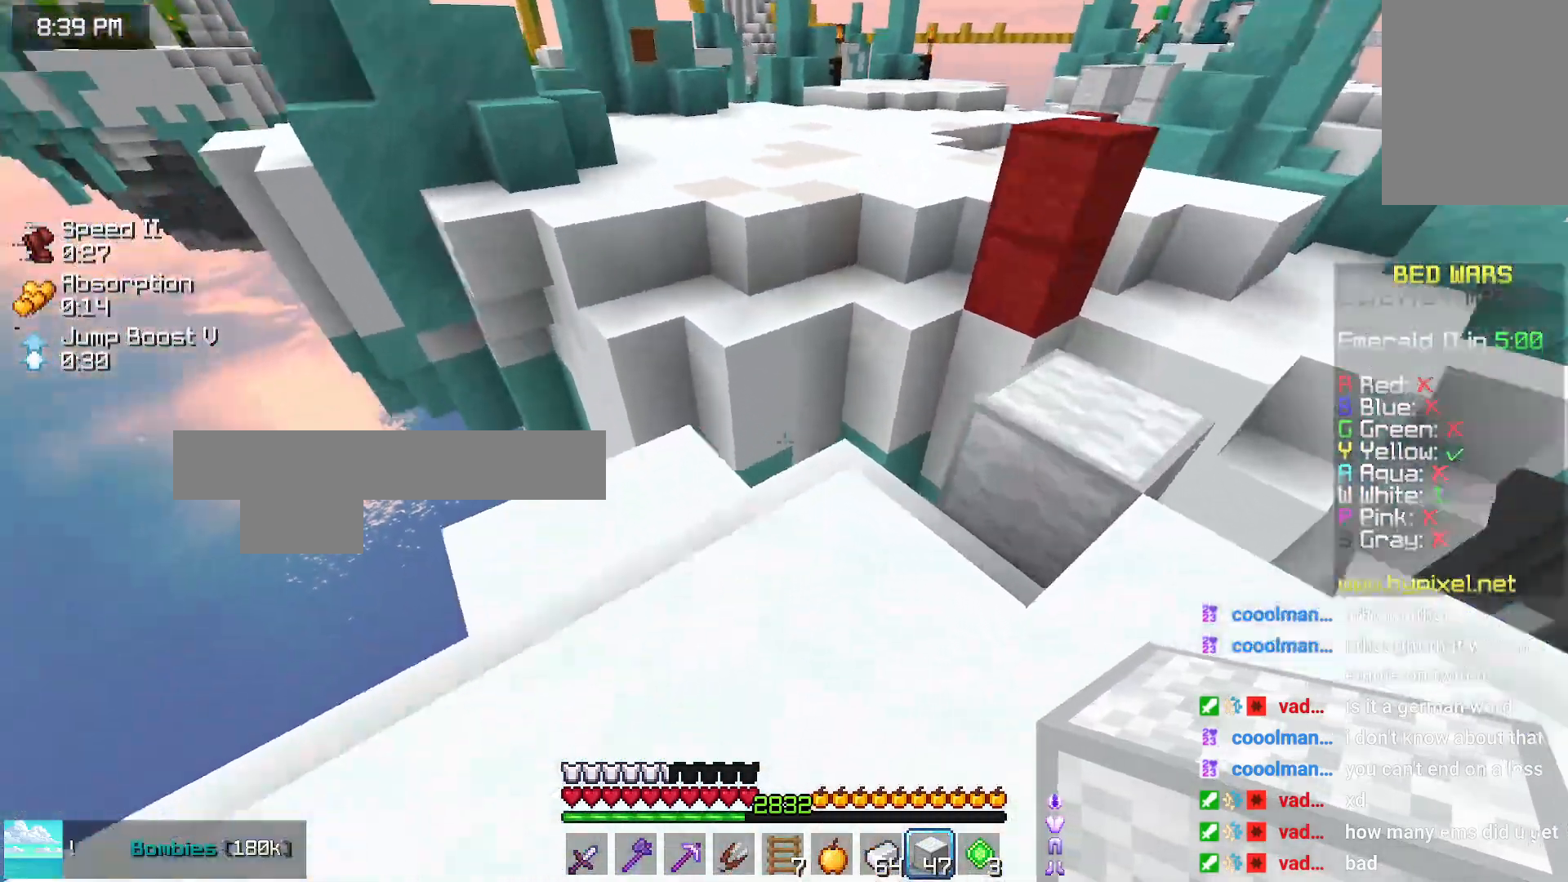
{"keys": ["space", "up"], "mouse": [], "events": [[116, "space", "down"]]}
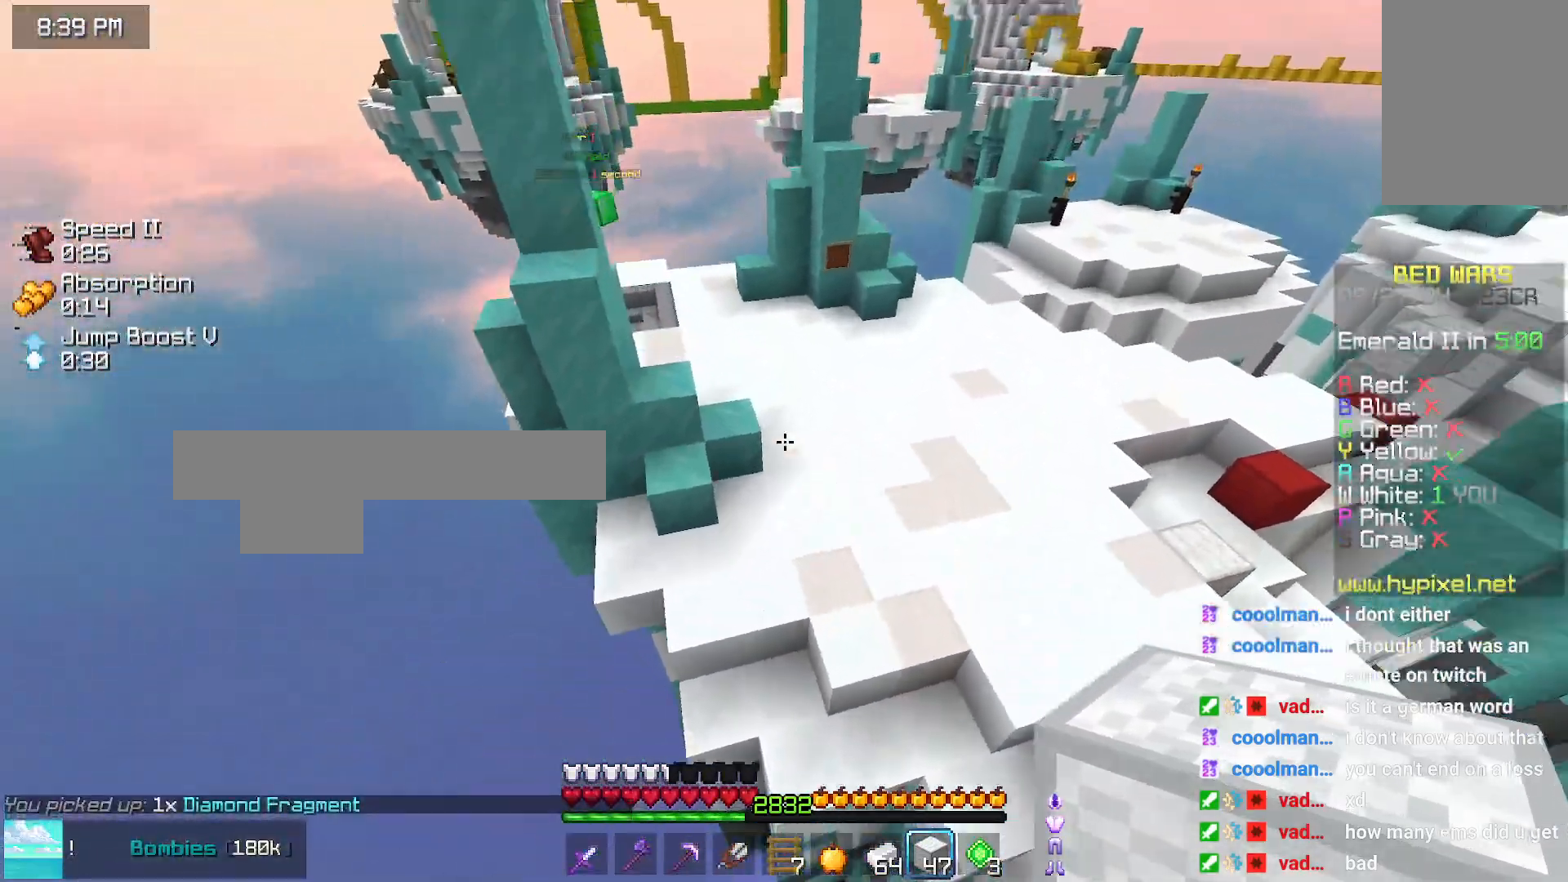
{"keys": ["up"], "mouse": [], "events": [[400, "space", "up"]]}
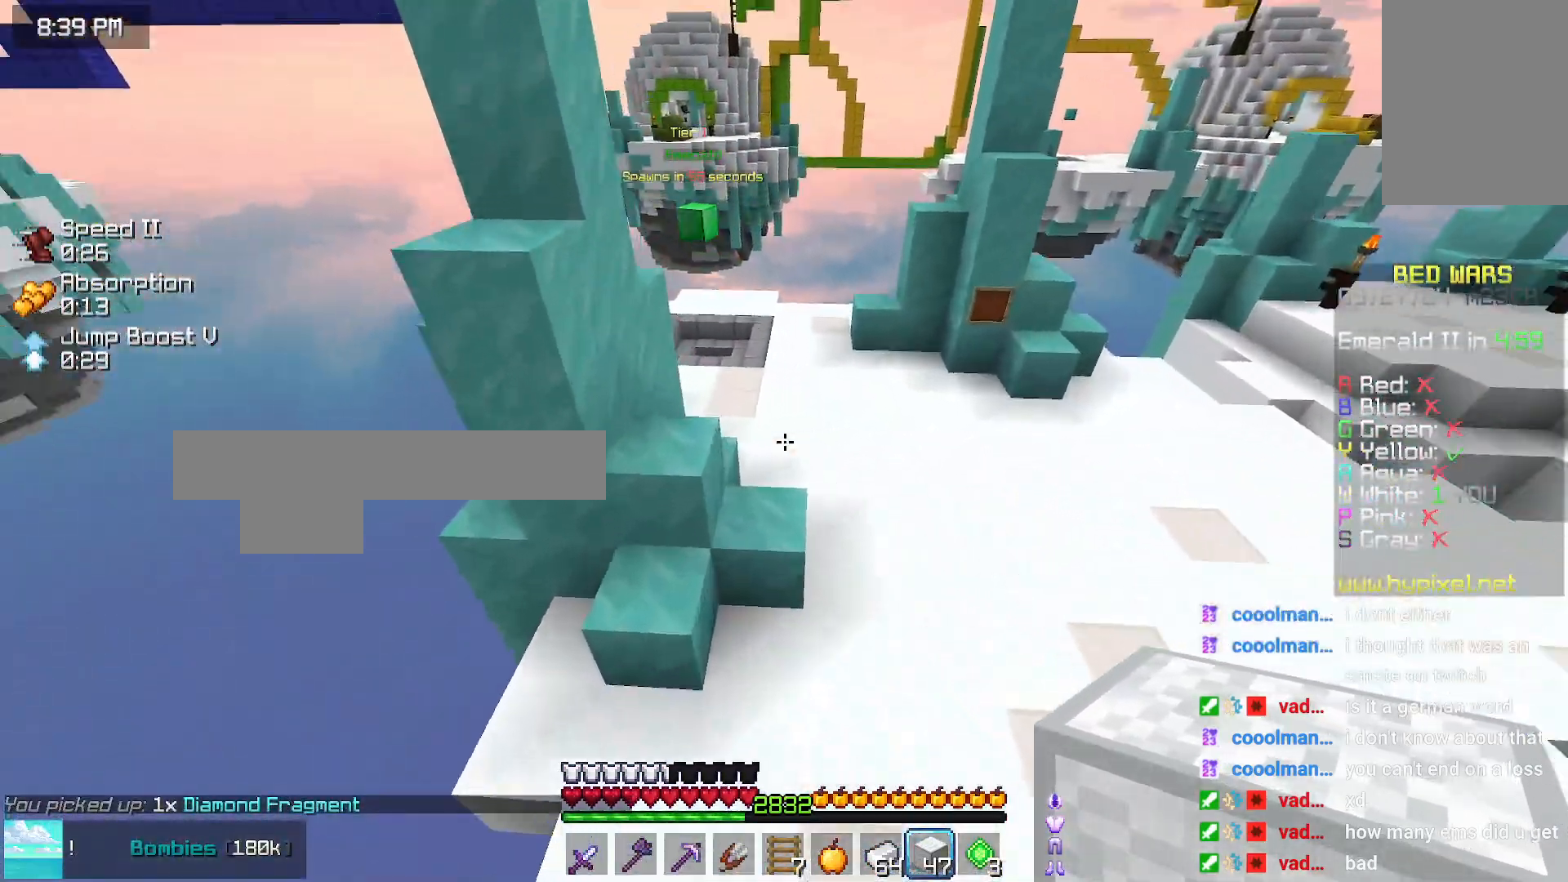
{"keys": ["space", "up"], "mouse": [], "events": [[200, "space", "down"]]}
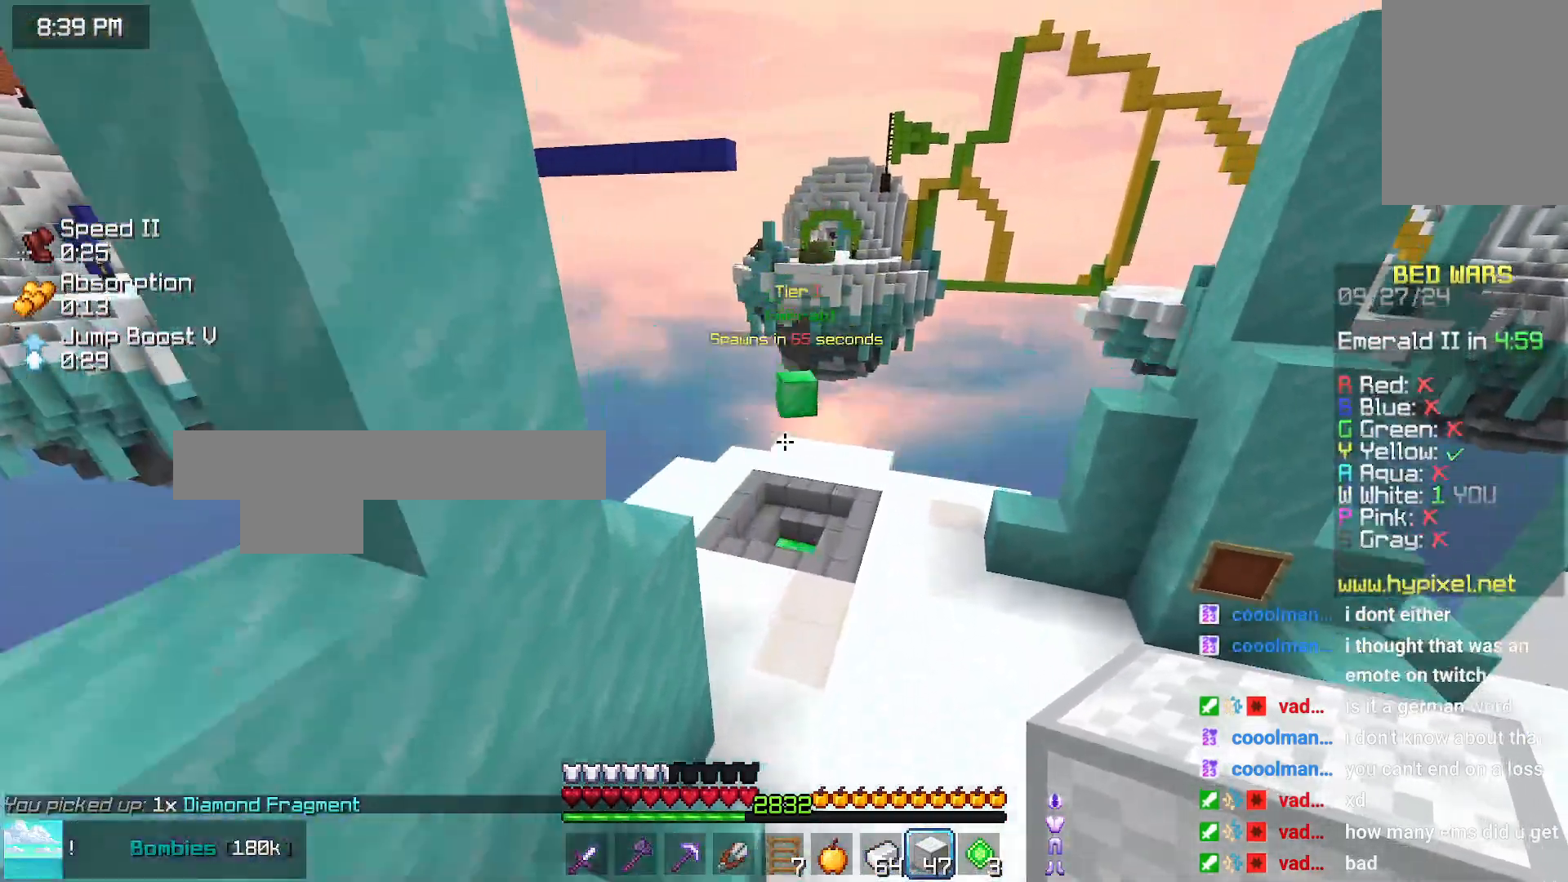
{"keys": ["up"], "mouse": [], "events": [[116, "space", "up"]]}
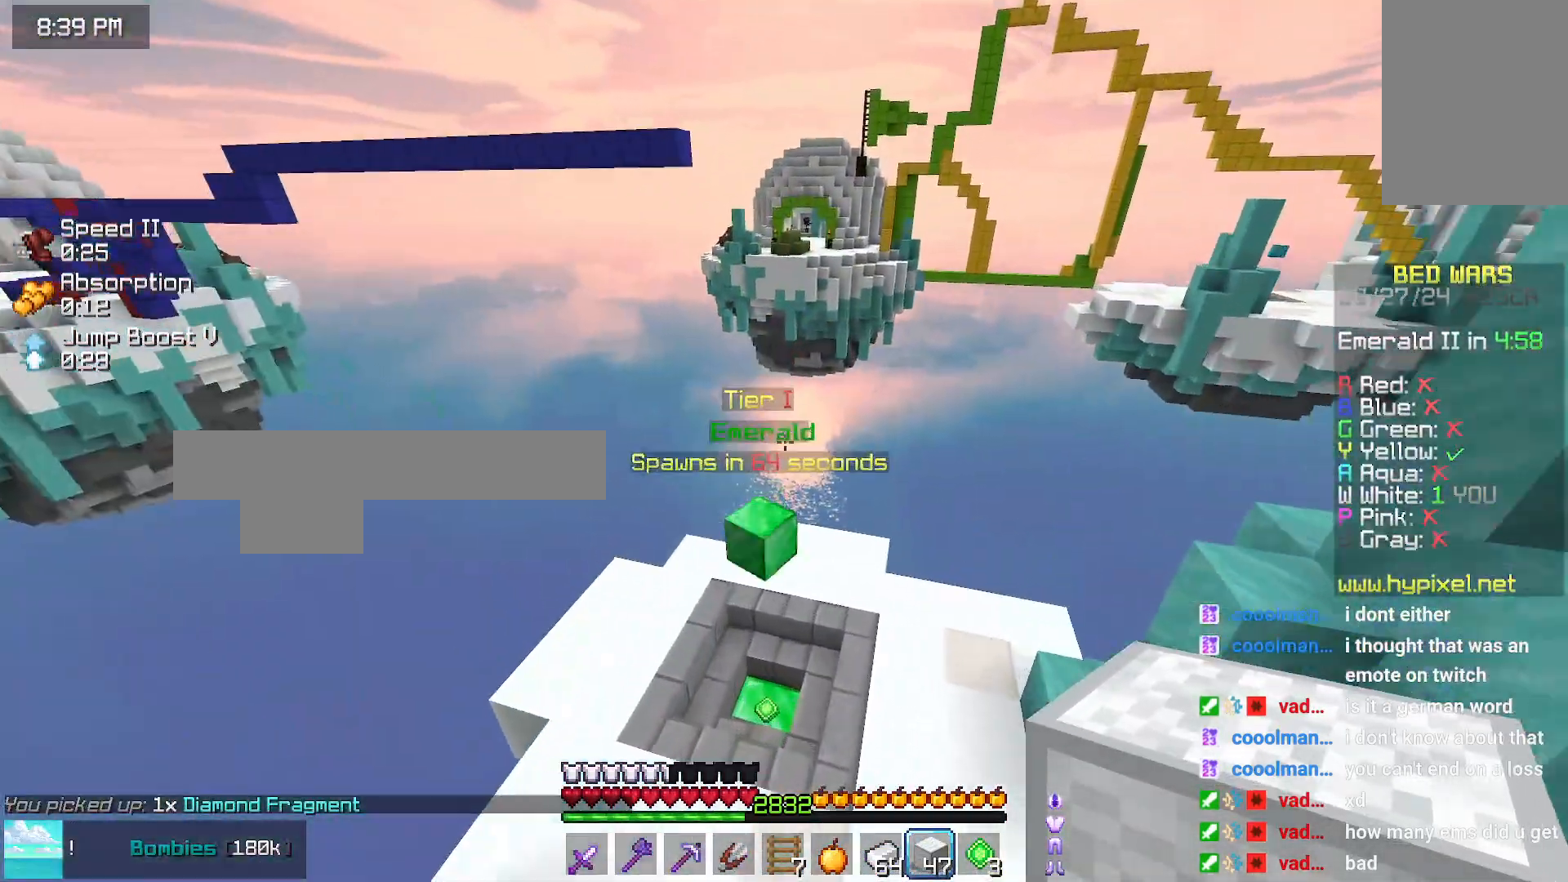
{"keys": ["left", "up"], "mouse": [], "events": [[233, "left", "down"]]}
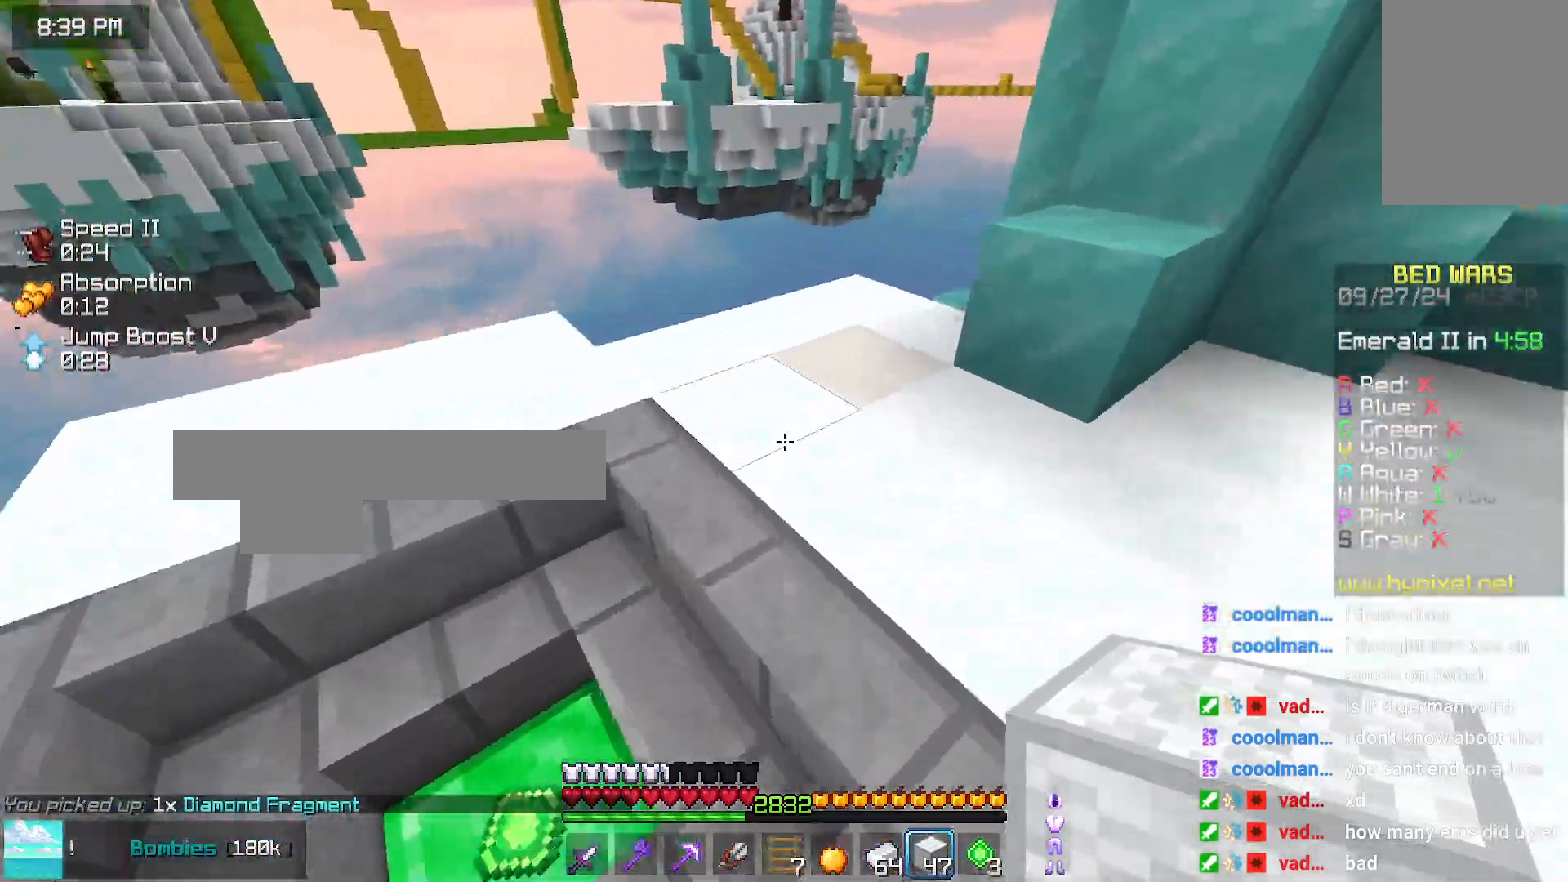
{"keys": ["right", "up"], "mouse": [], "events": [[83, "left", "up"], [183, "right", "down"]]}
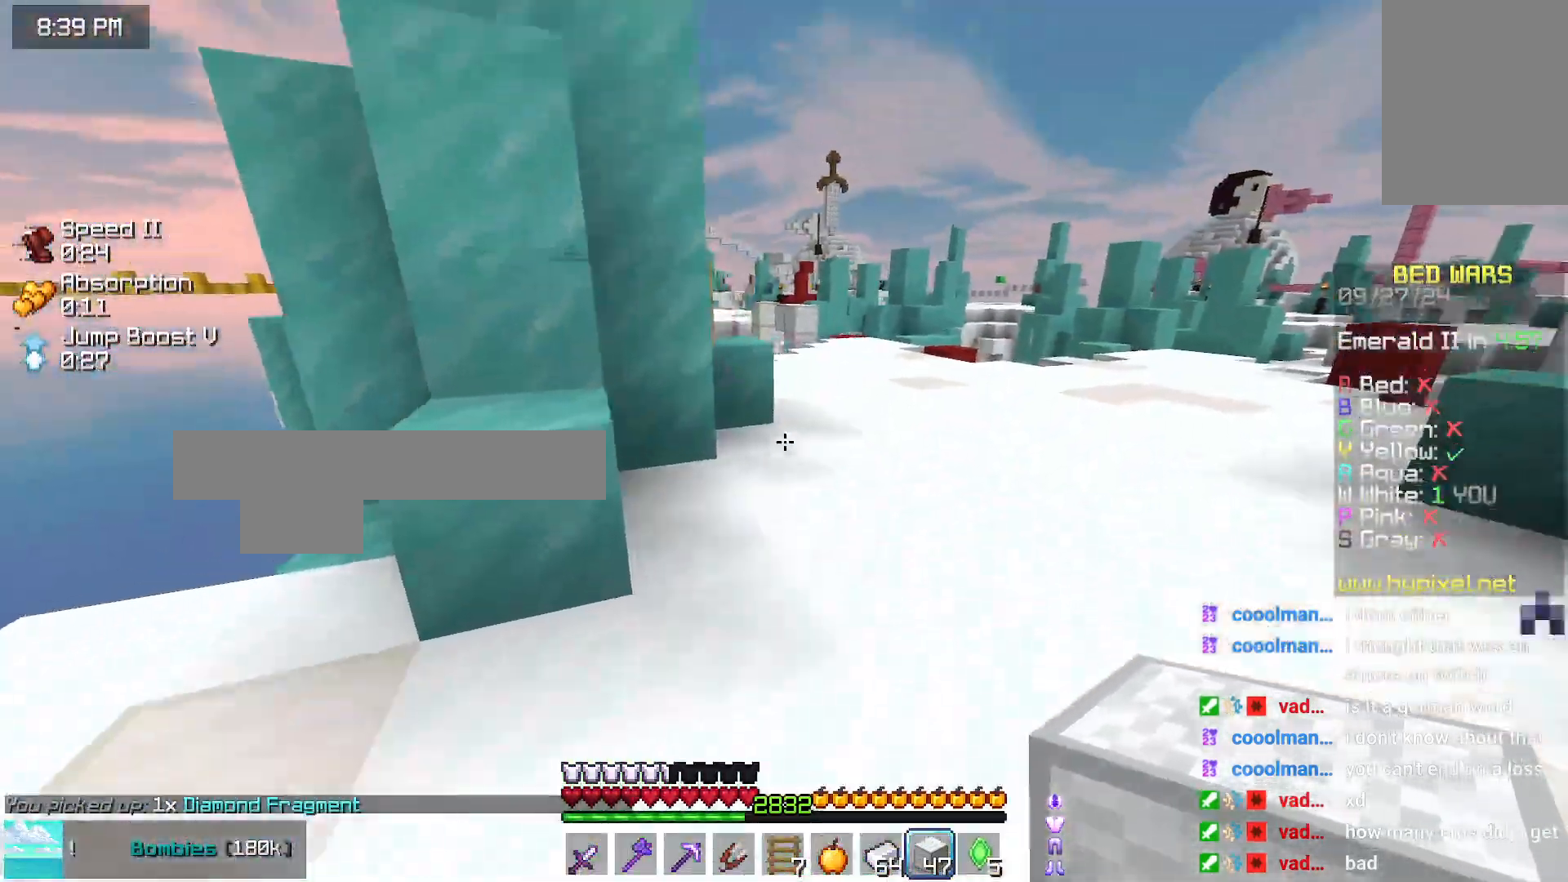
{"keys": [], "mouse": [], "events": [[50, "space", "down"], [150, "right", "up"], [250, "up", "up"], [316, "space", "up"]]}
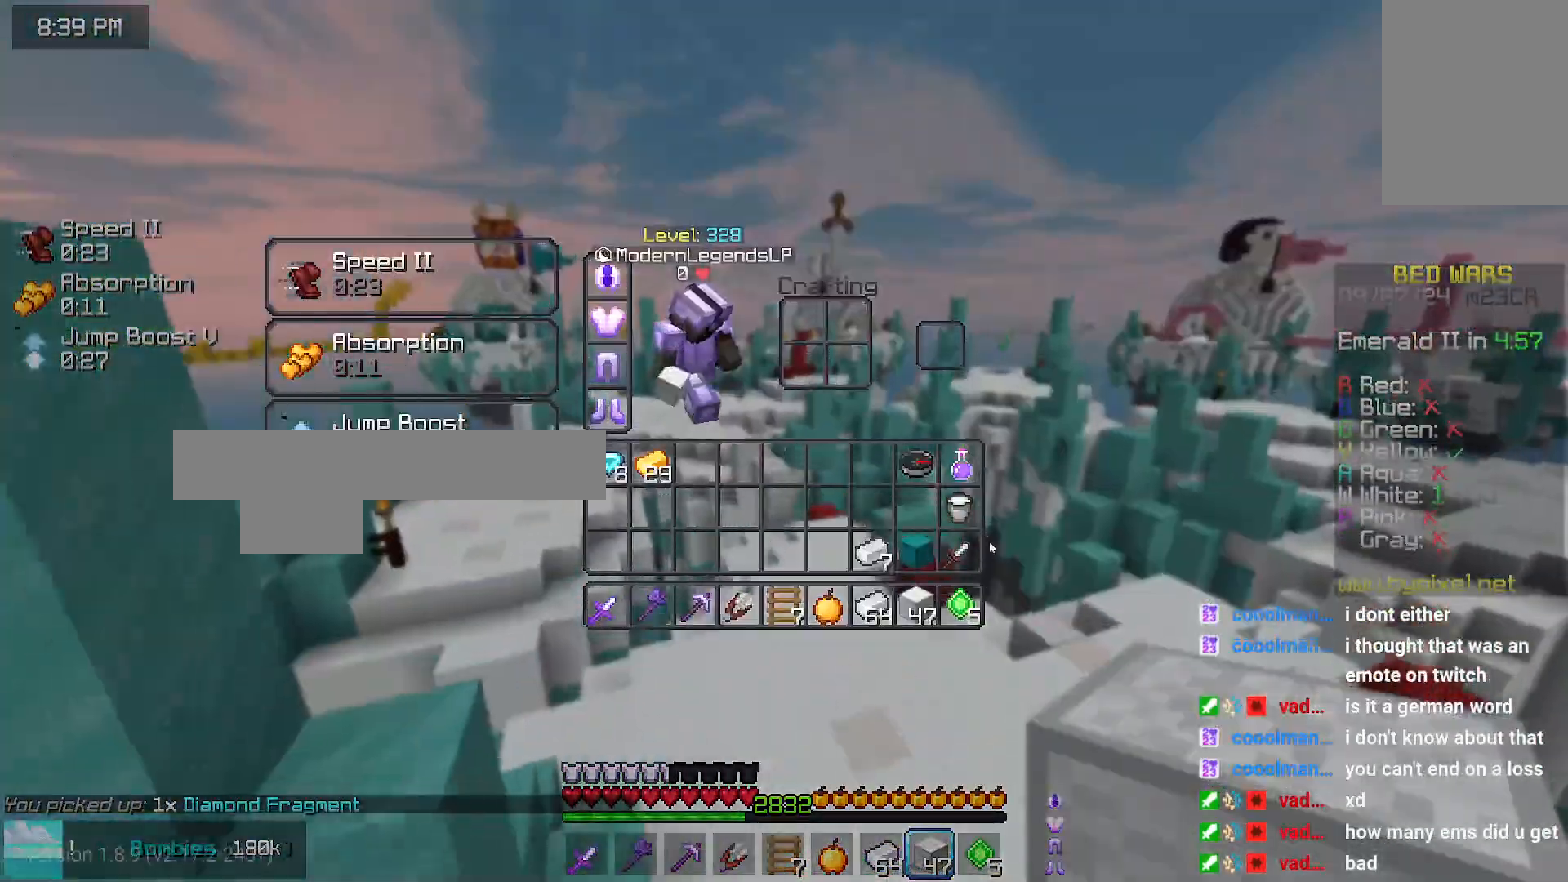
{"keys": ["up"], "mouse": ["right"], "events": [[433, "up", "down"], [483, "mouse_right", "down"]]}
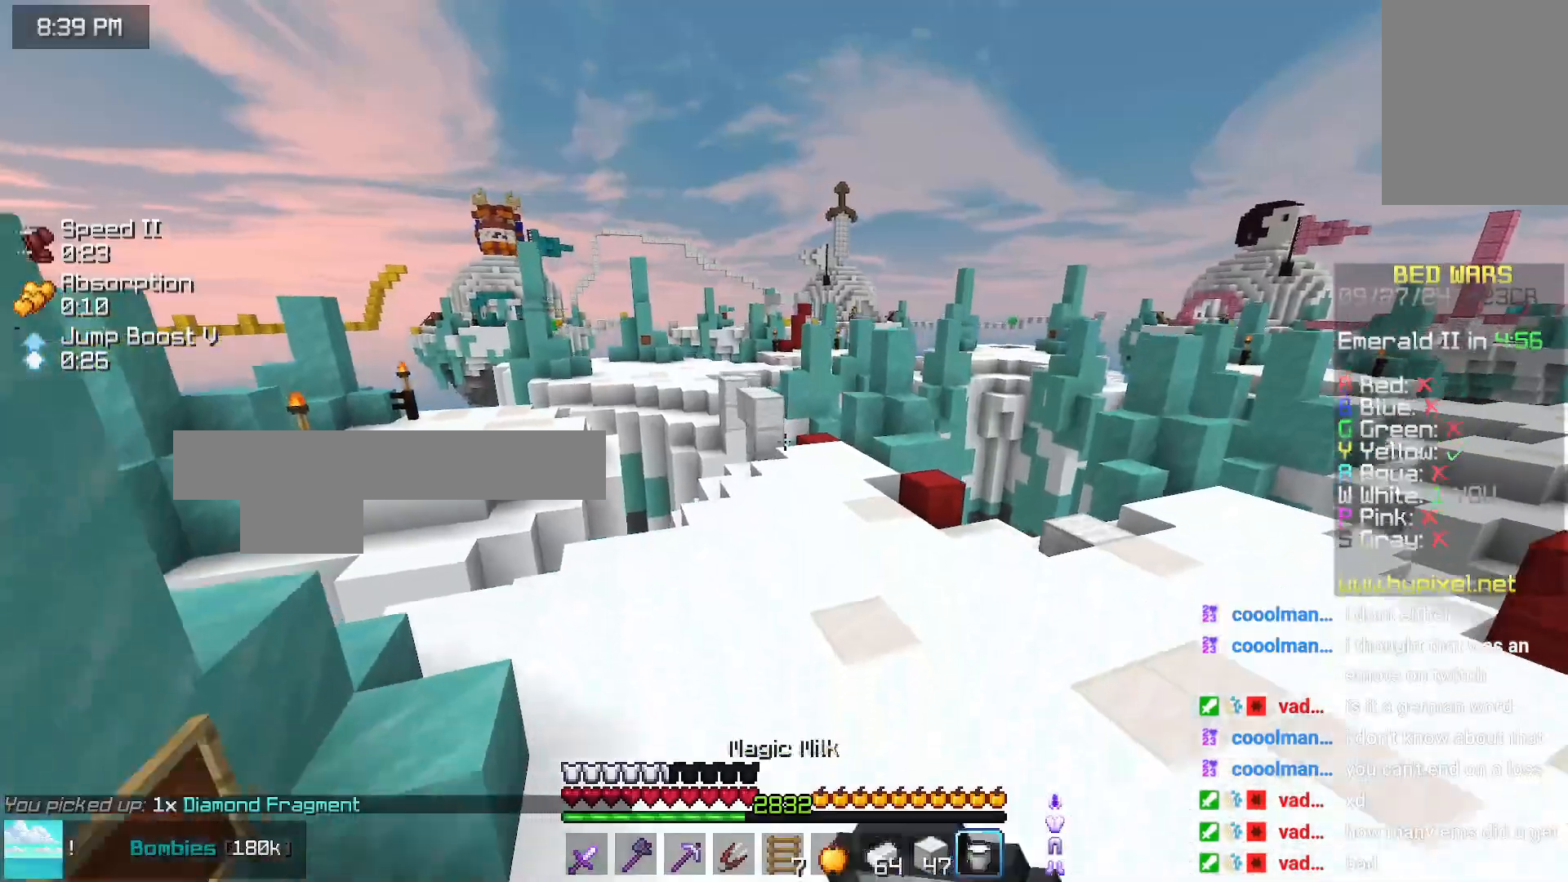
{"keys": ["up"], "mouse": ["right"], "events": []}
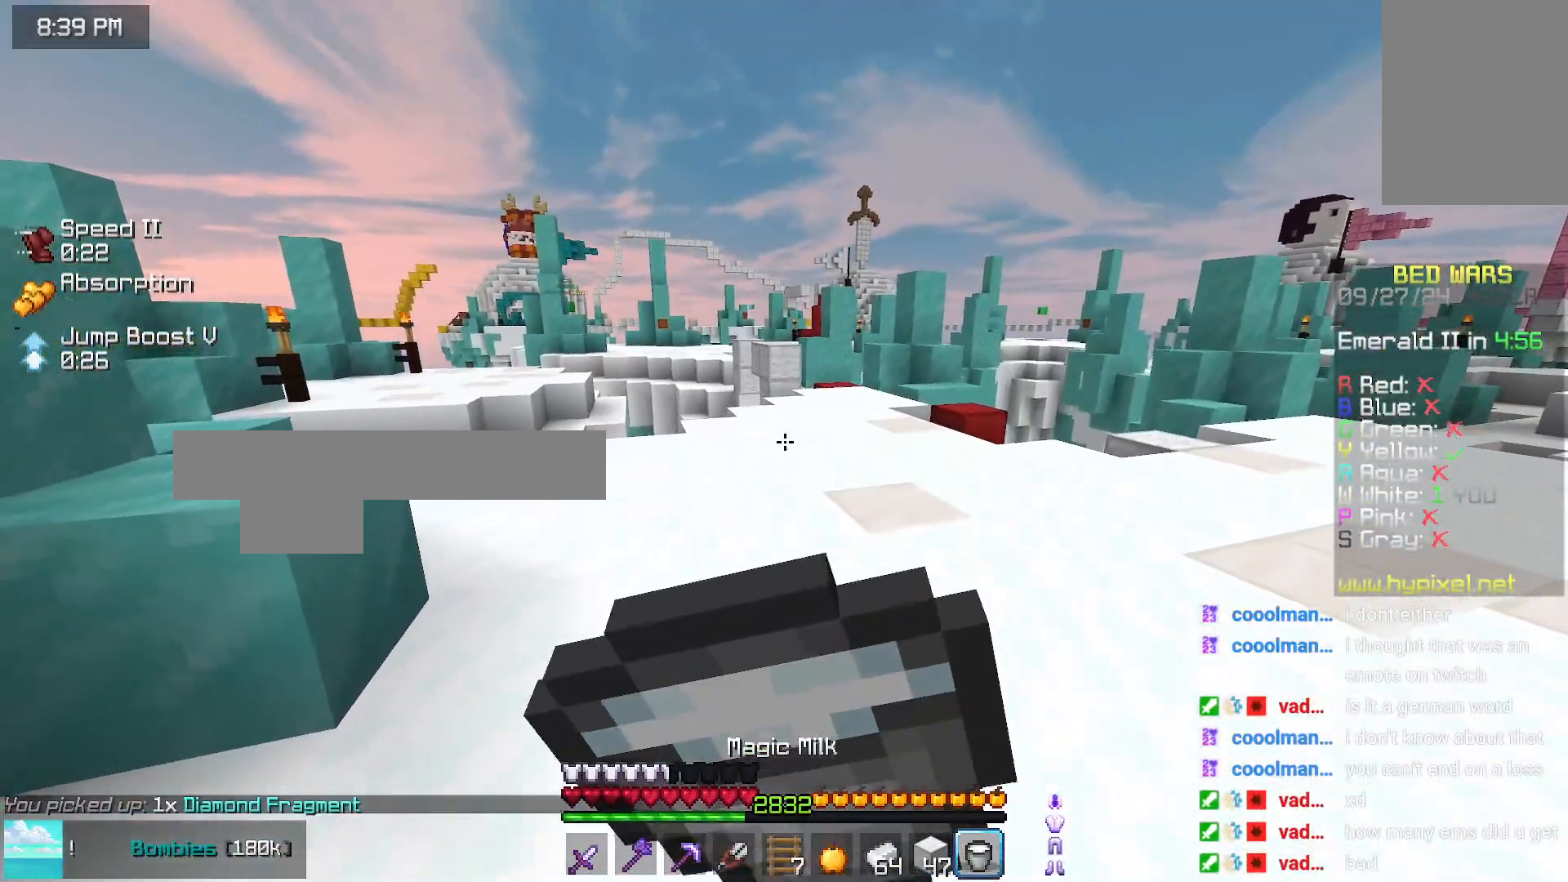
{"keys": ["right", "up"], "mouse": ["right"], "events": [[500, "right", "down"]]}
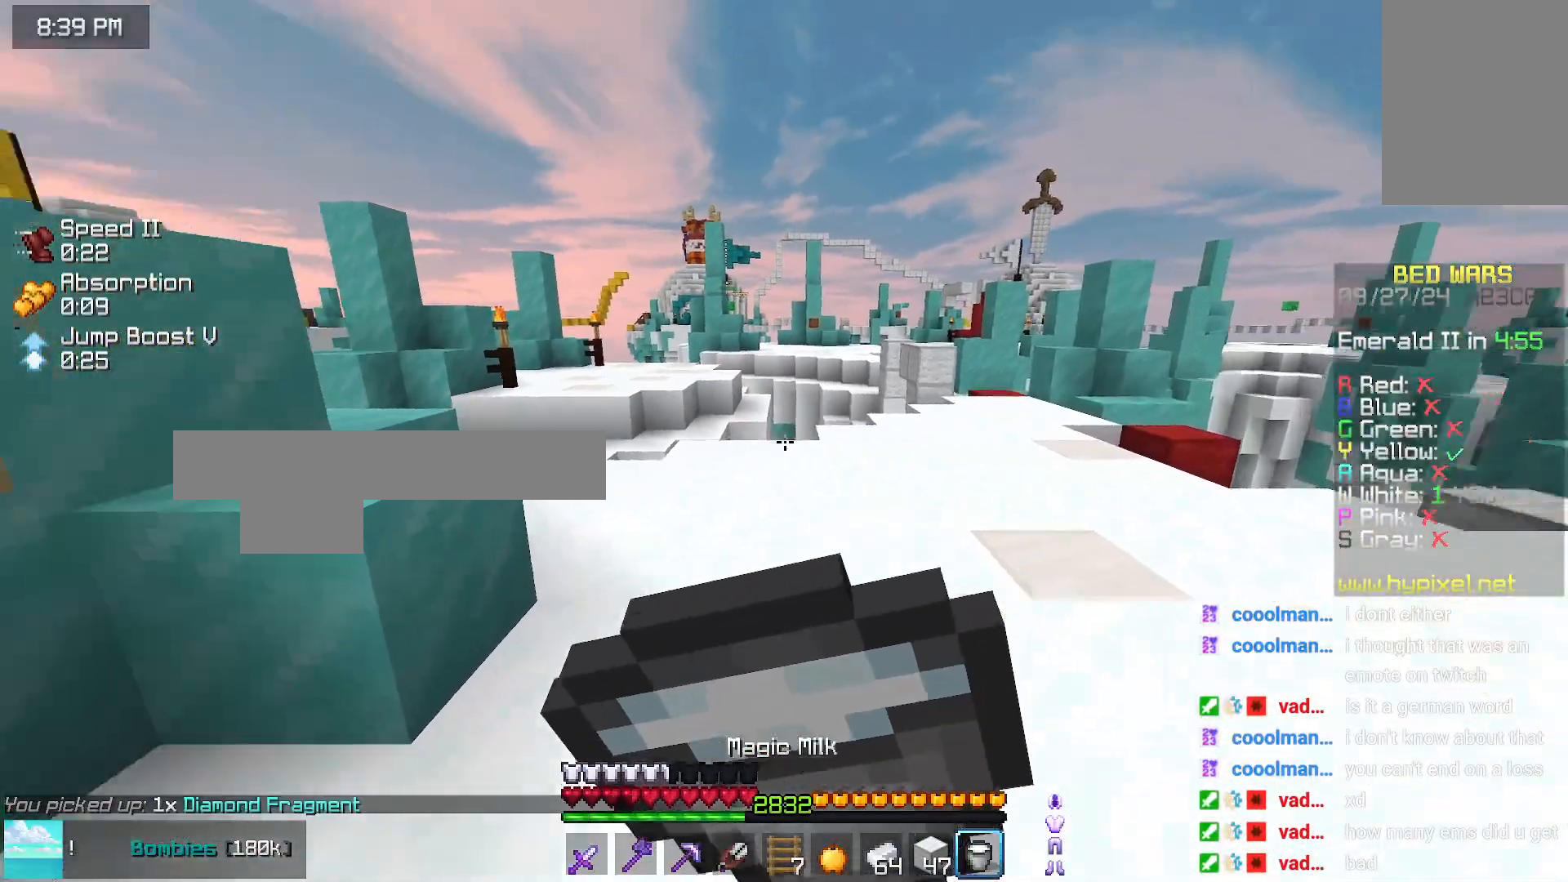
{"keys": ["right", "up"], "mouse": ["right"], "events": []}
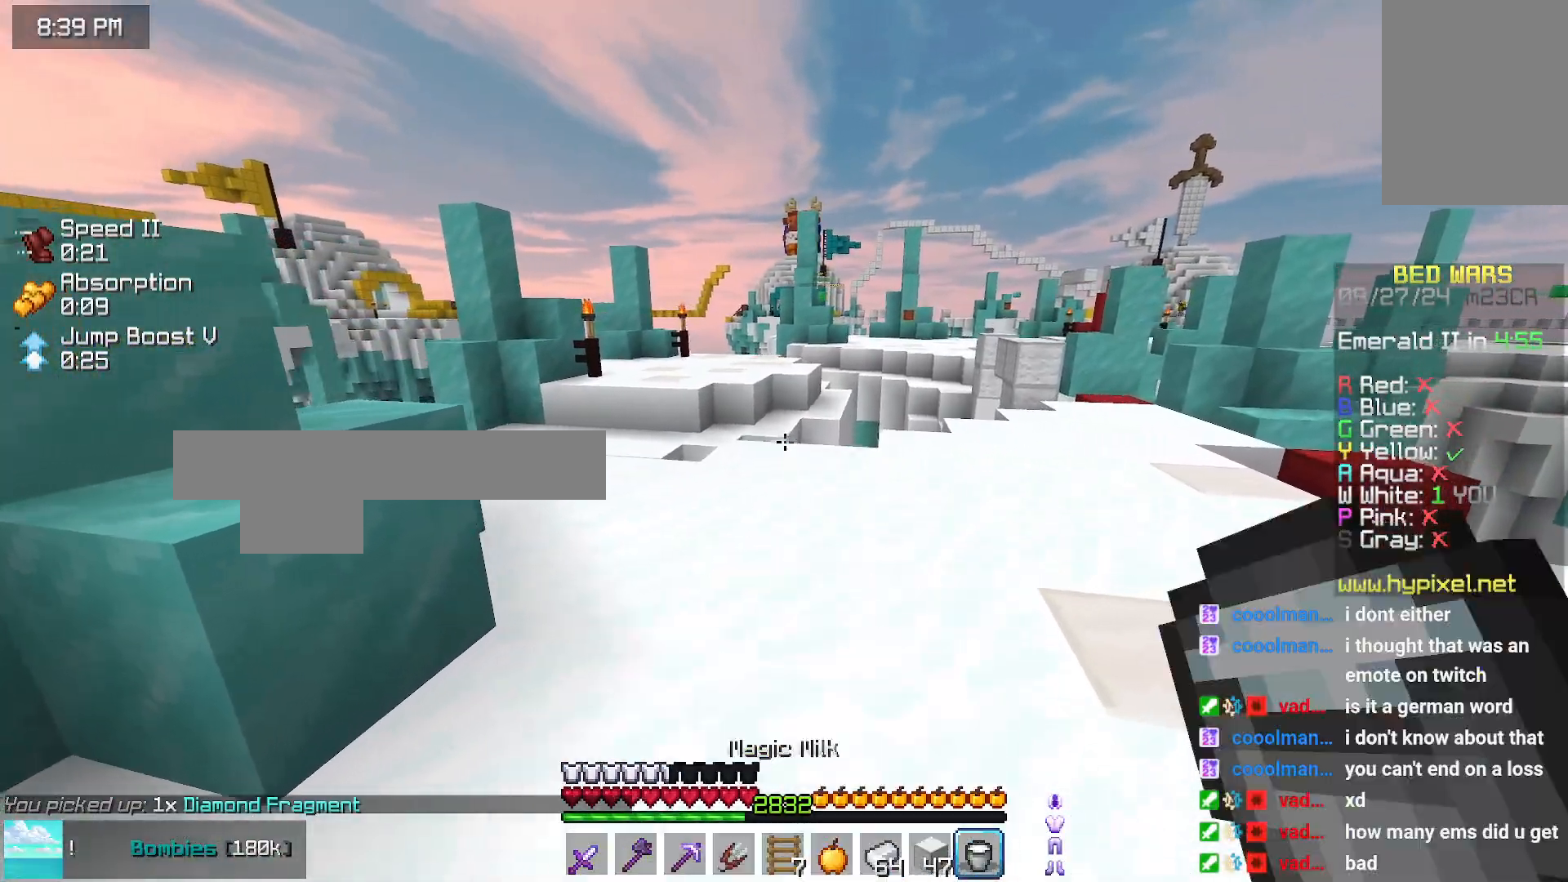
{"keys": [], "mouse": [], "events": [[66, "right", "up"], [66, "up", "up"], [266, "mouse_right", "up"]]}
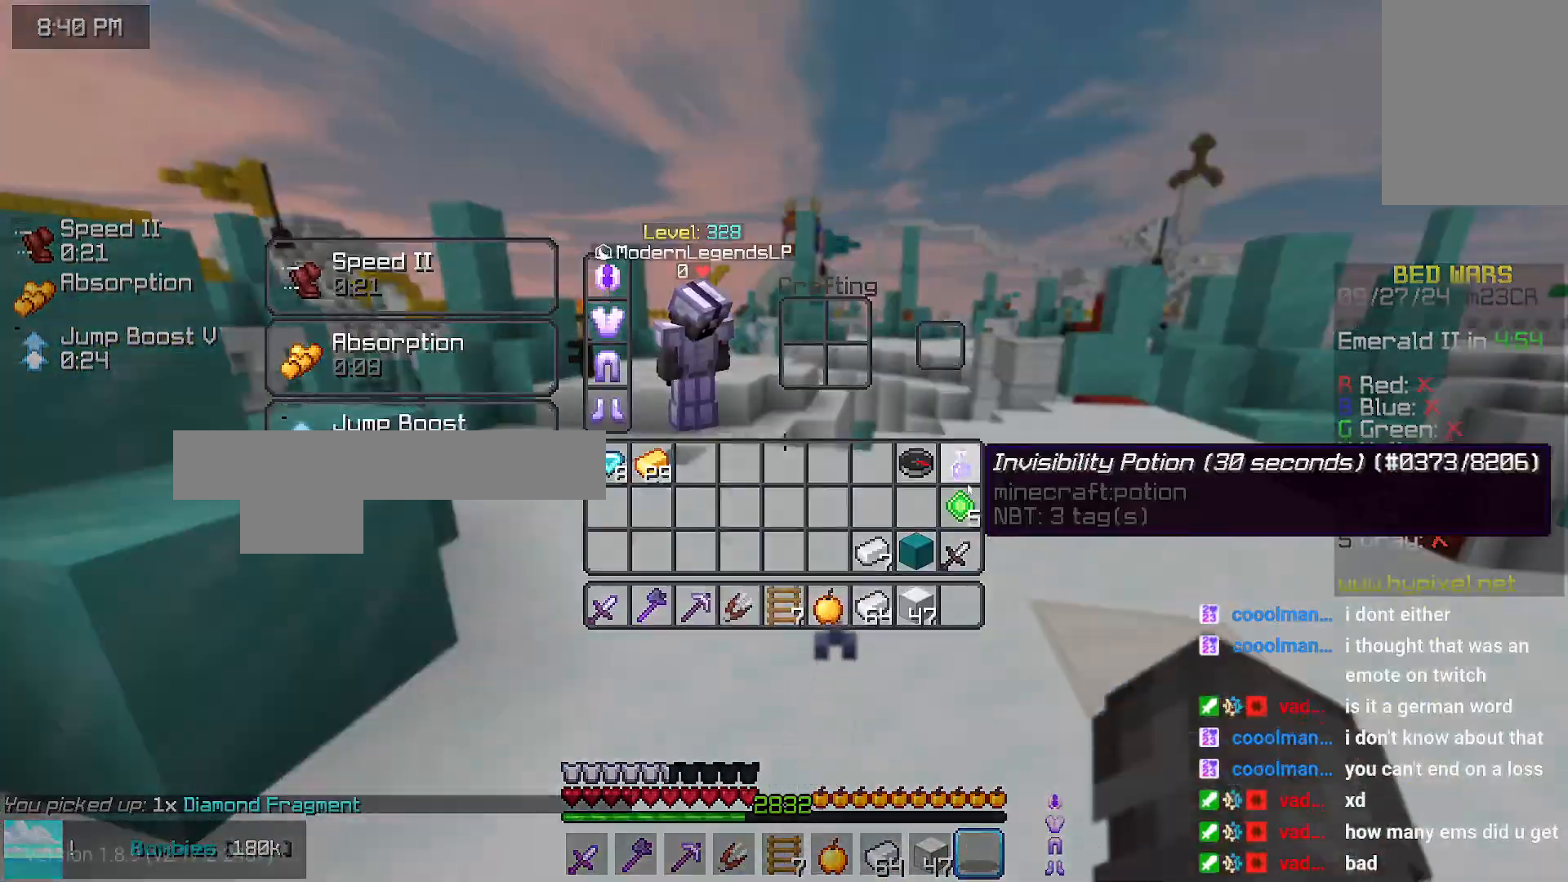
{"keys": ["up"], "mouse": ["right"], "events": [[333, "mouse_right", "down"], [433, "up", "down"]]}
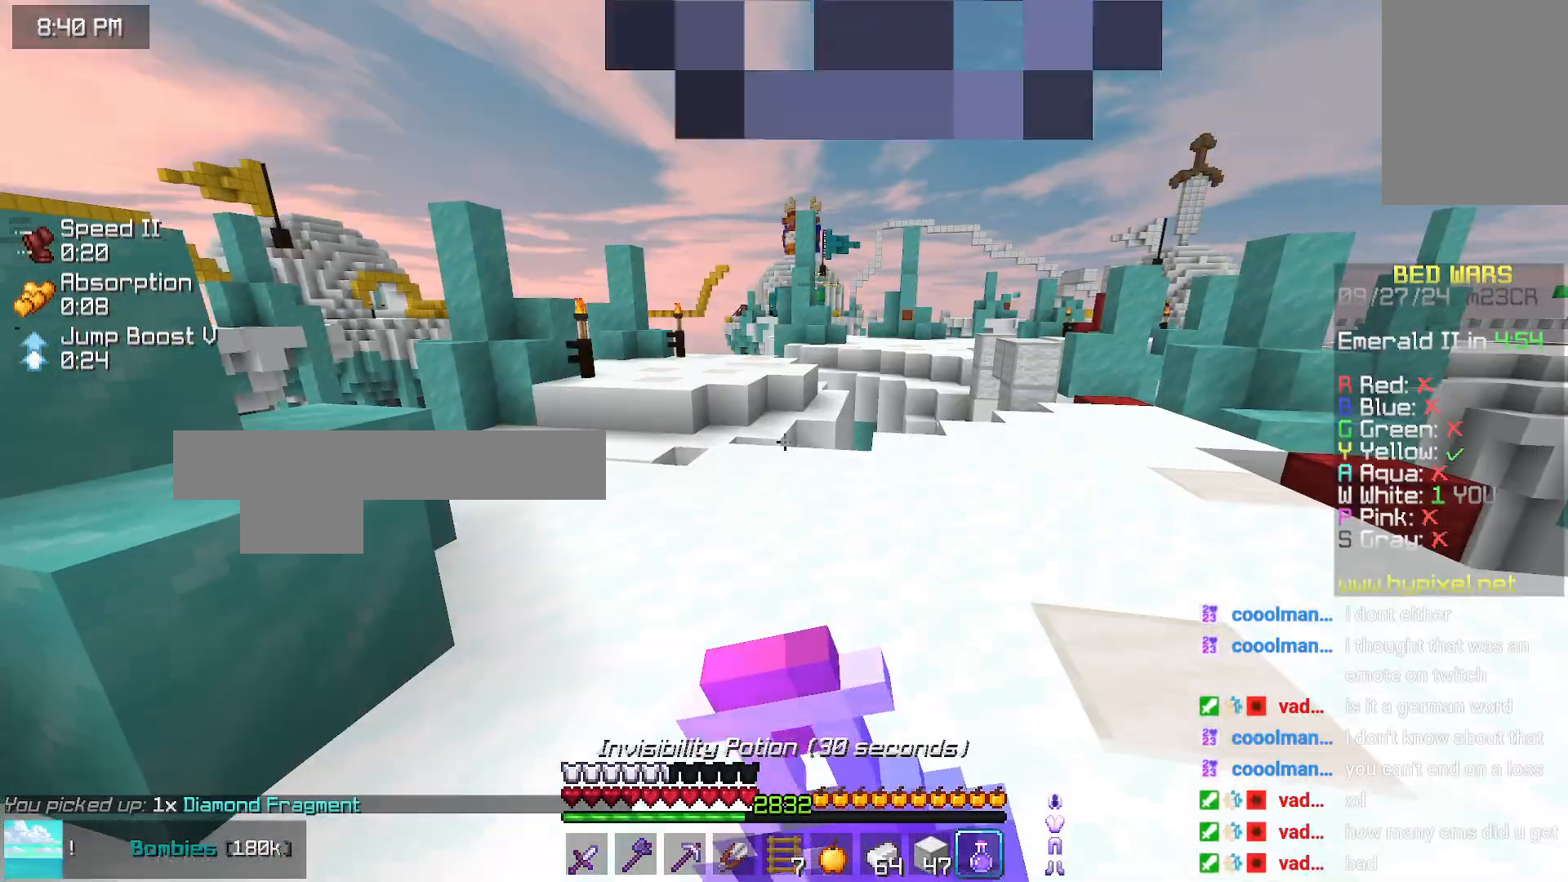
{"keys": ["up"], "mouse": ["right"], "events": []}
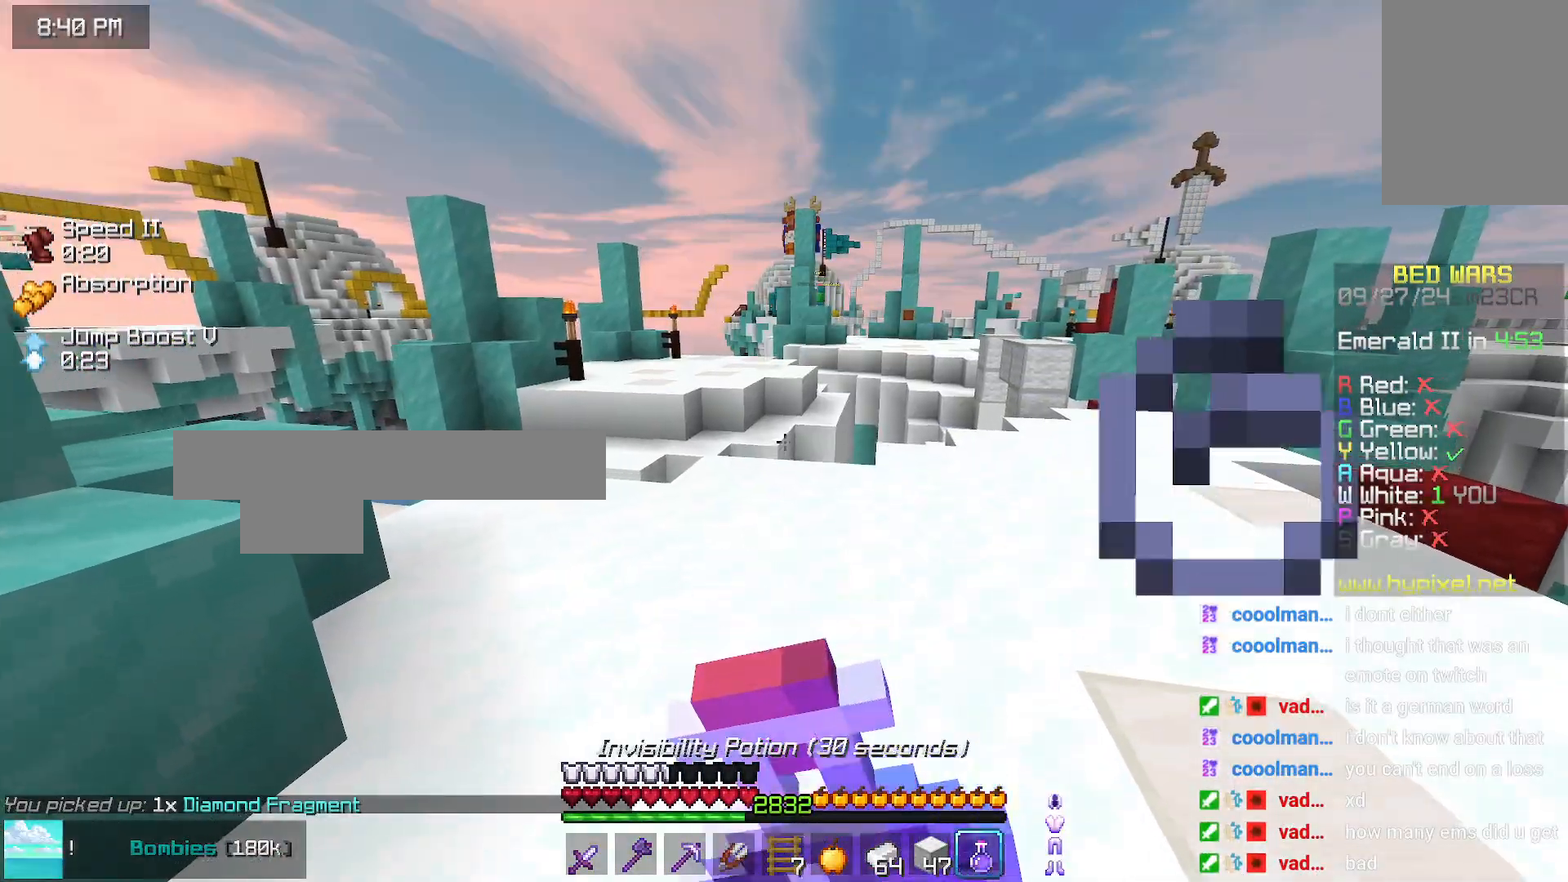
{"keys": ["up"], "mouse": ["right"], "events": []}
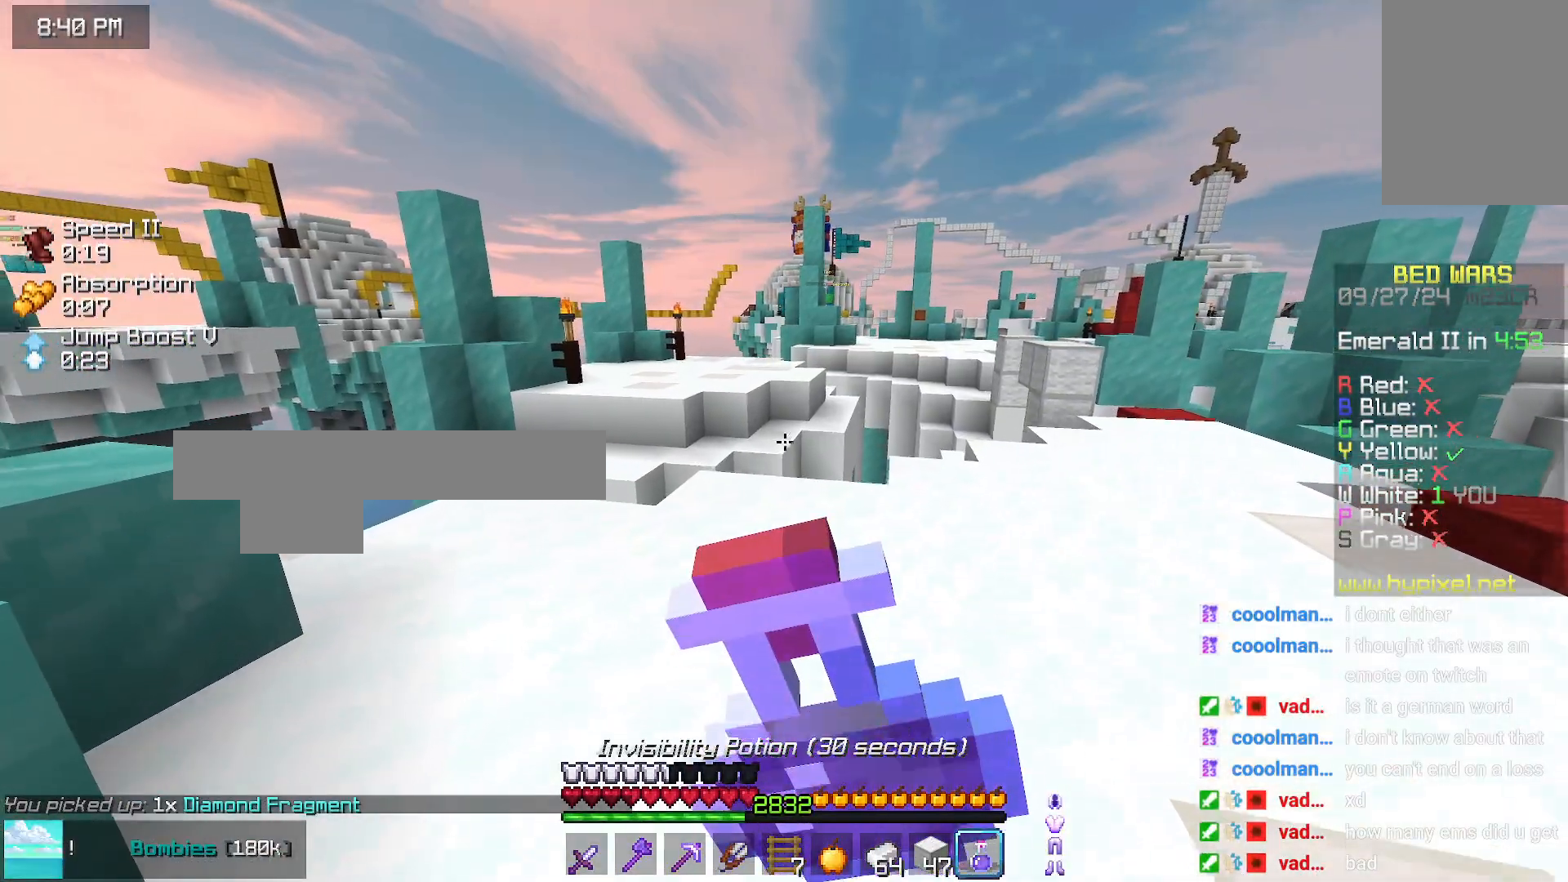
{"keys": ["up"], "mouse": ["right"], "events": []}
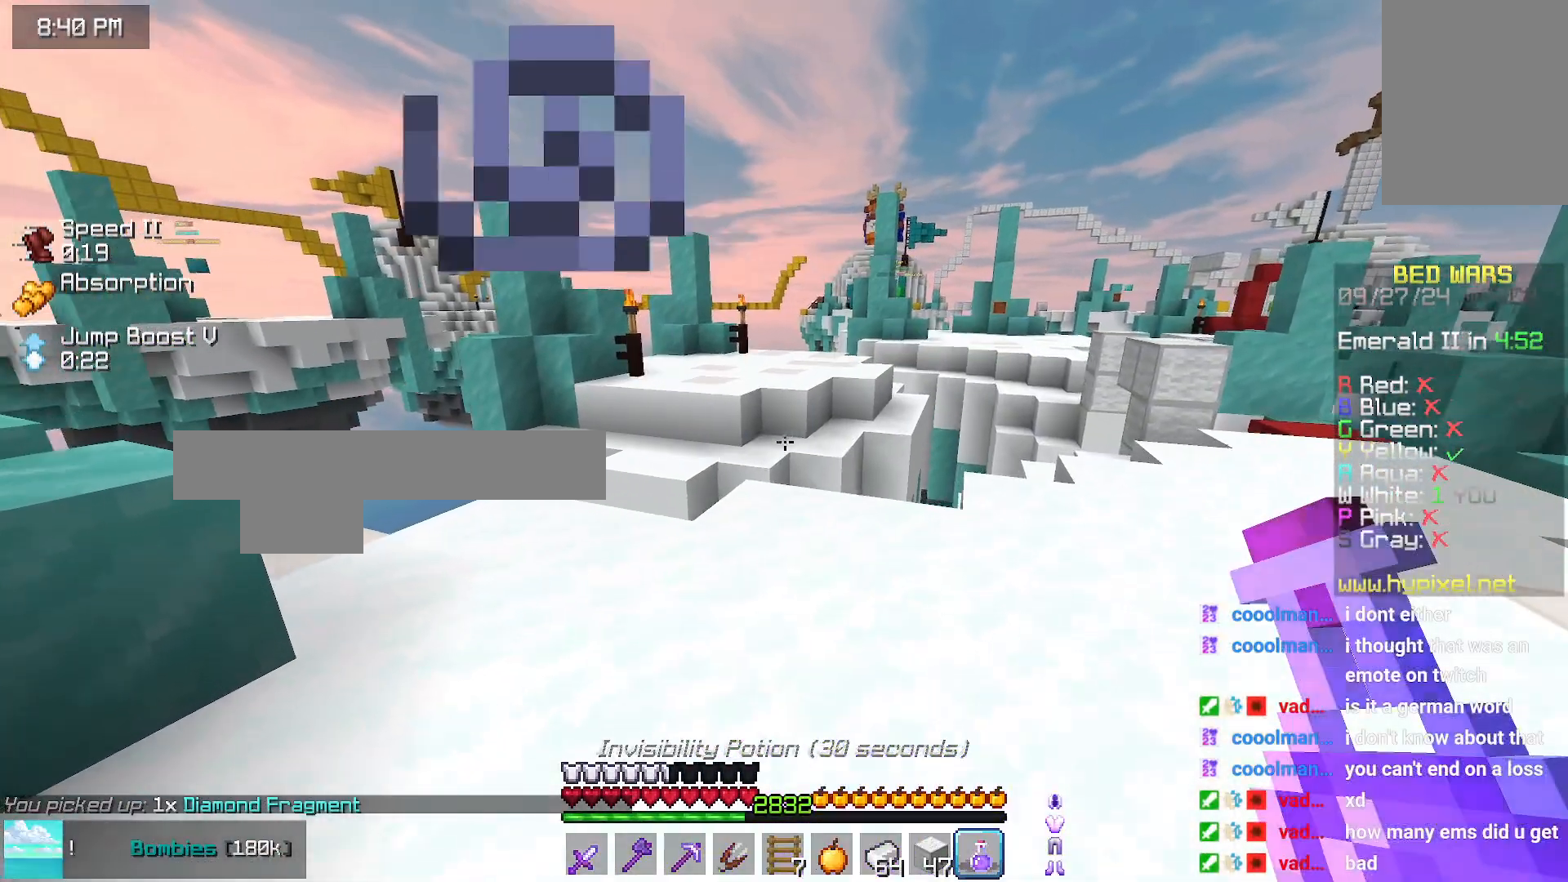
{"keys": ["space", "up"], "mouse": [], "events": [[233, "mouse_right", "up"], [500, "space", "down"]]}
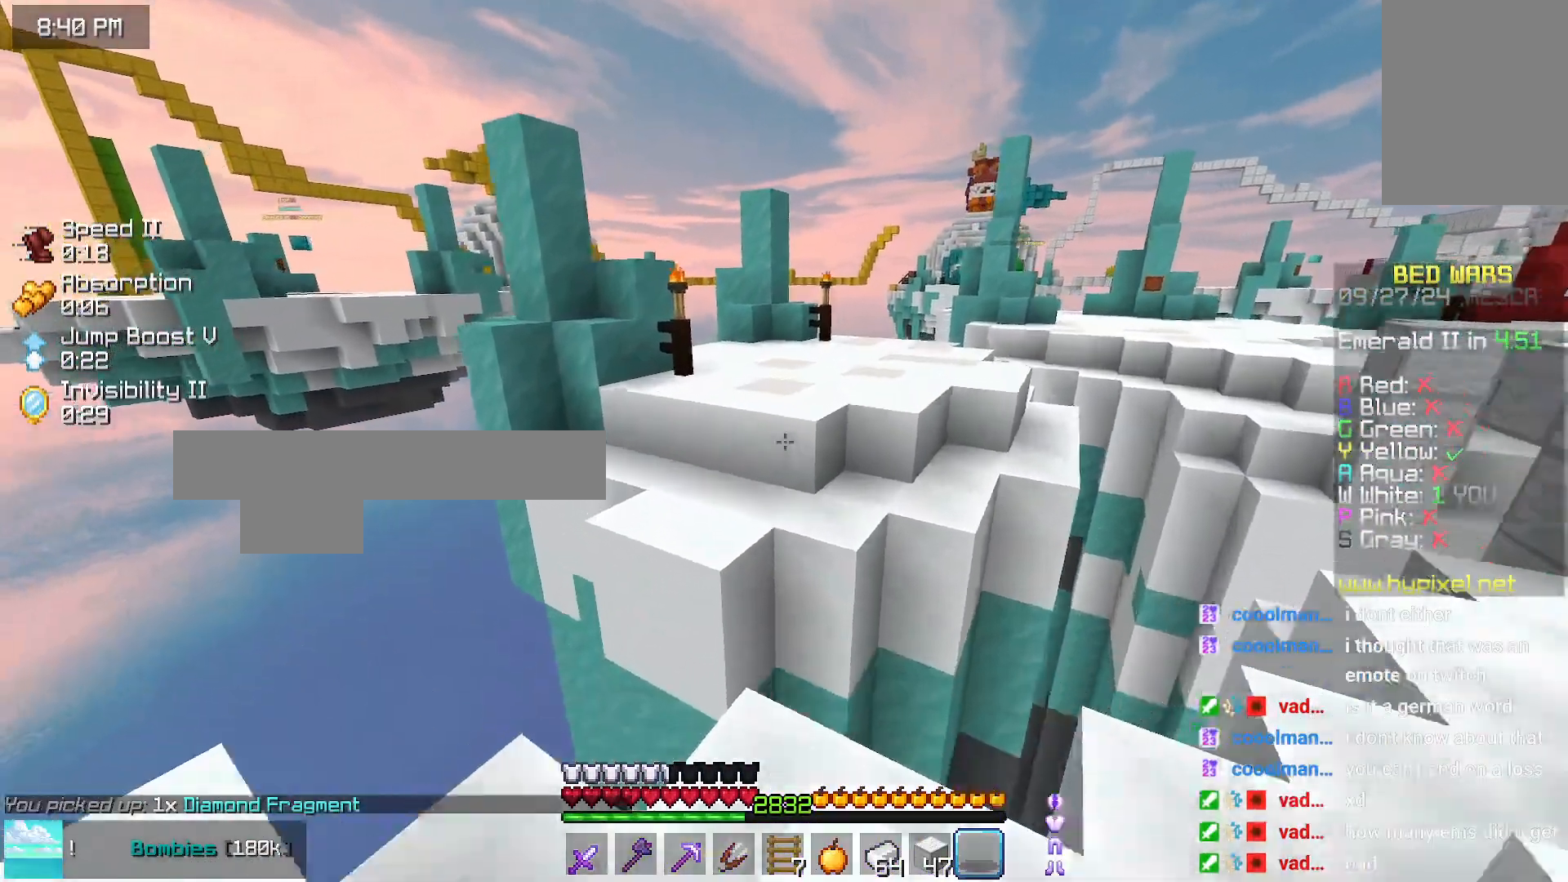
{"keys": ["space", "up"], "mouse": [], "events": []}